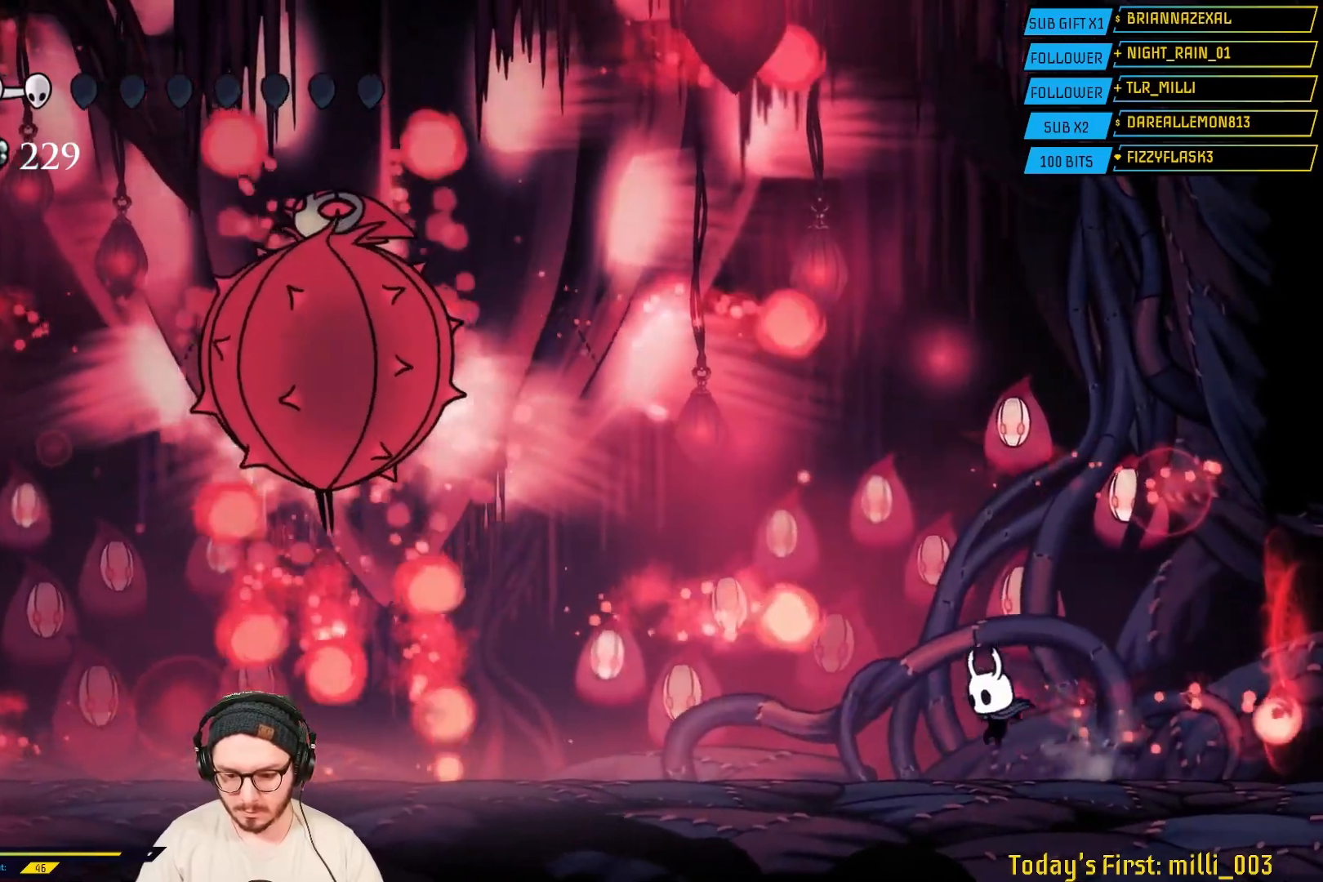
Gameplay with a controller (Xbox layout); each line is a JSON object with the inputs held at the frame after it. "events" lists button and stick changes between this image and that frame as [ms after this image, input, new state], when the widget could be followed in between.
{"buttons": ["A"], "left_stick": "center", "right_stick": "center", "events": [[83, "left_stick", "left"], [250, "left_stick", "center"], [450, "A", "down"]]}
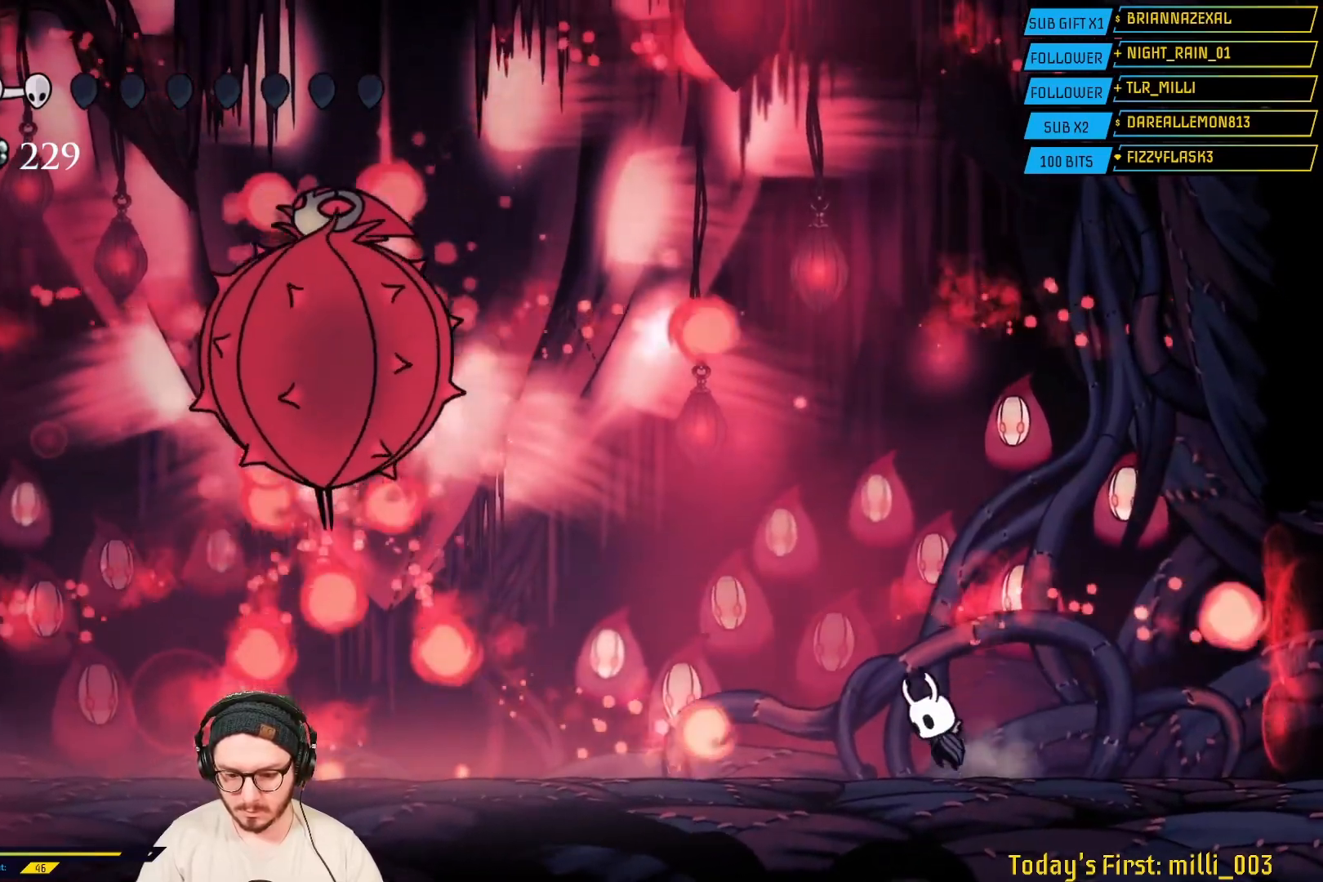
{"buttons": [], "left_stick": "right", "right_stick": "center", "events": [[50, "left_stick", "left"], [150, "A", "up"], [150, "L2", "down"], [200, "L2", "up"], [217, "left_stick", "center"], [300, "left_stick", "right"]]}
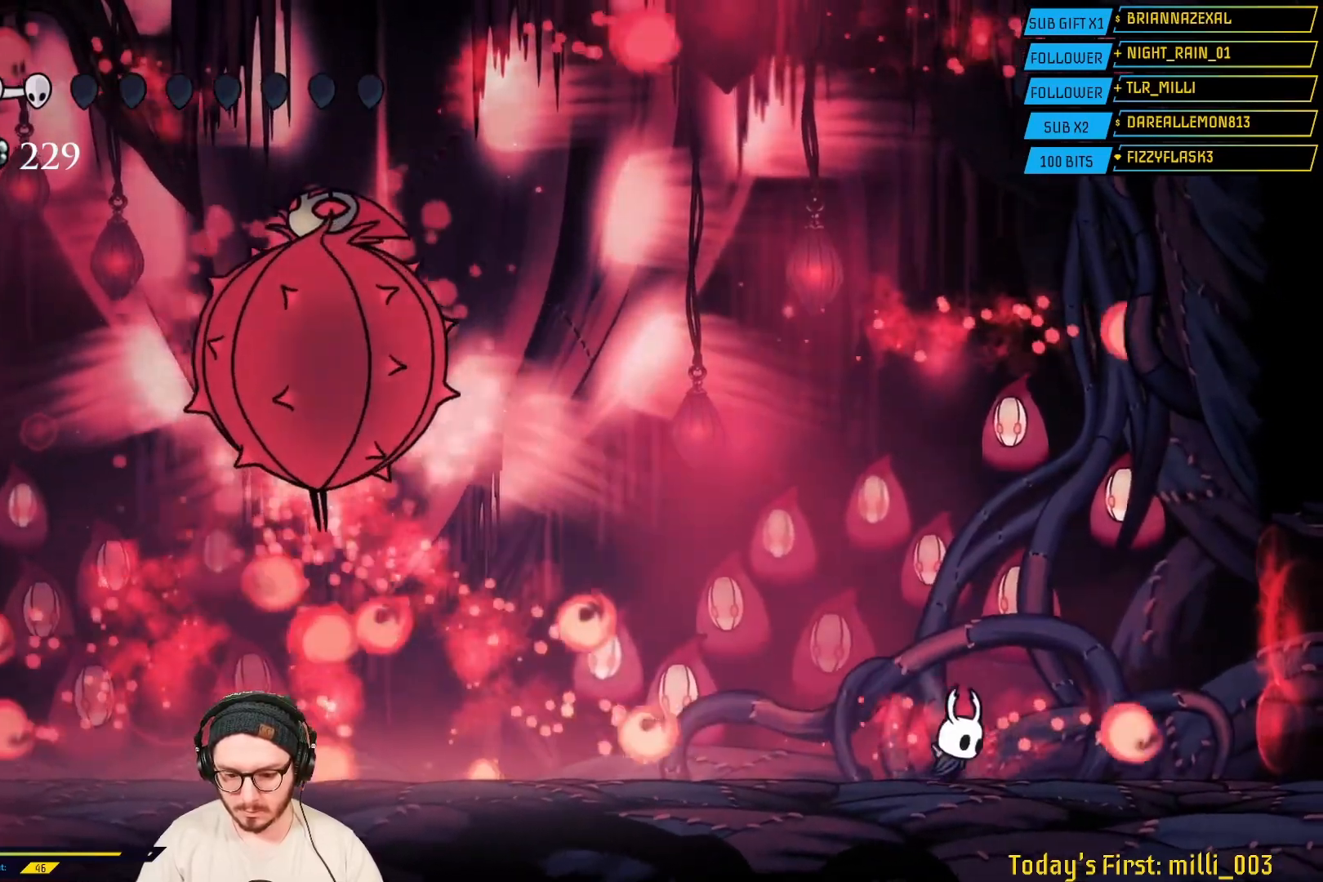
{"buttons": [], "left_stick": "left", "right_stick": "center", "events": [[117, "A", "down"], [150, "left_stick", "center"], [267, "left_stick", "left"], [417, "A", "up"]]}
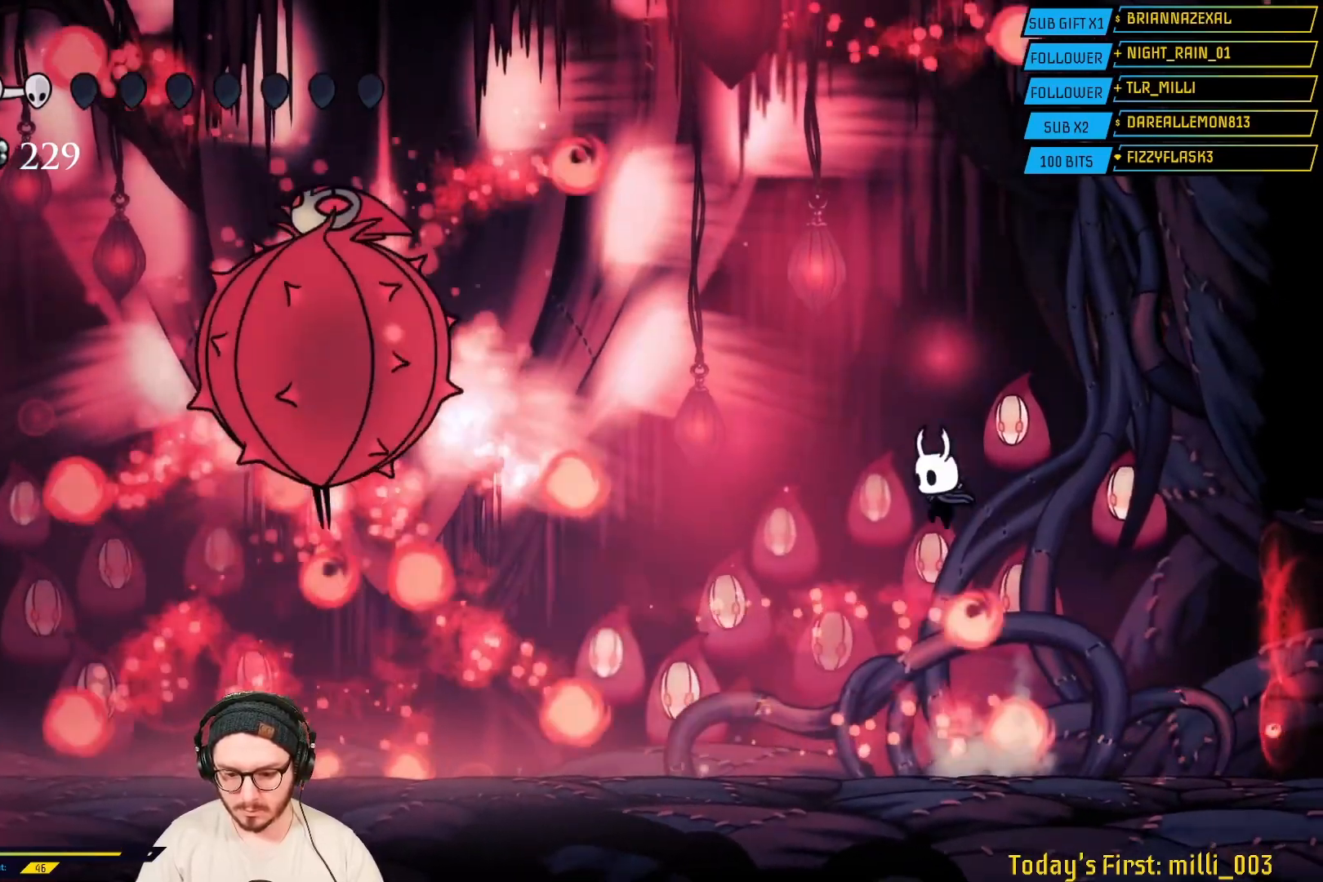
{"buttons": ["A"], "left_stick": "left", "right_stick": "center", "events": [[33, "left_stick", "center"], [83, "left_stick", "right"], [400, "A", "down"], [467, "left_stick", "left"]]}
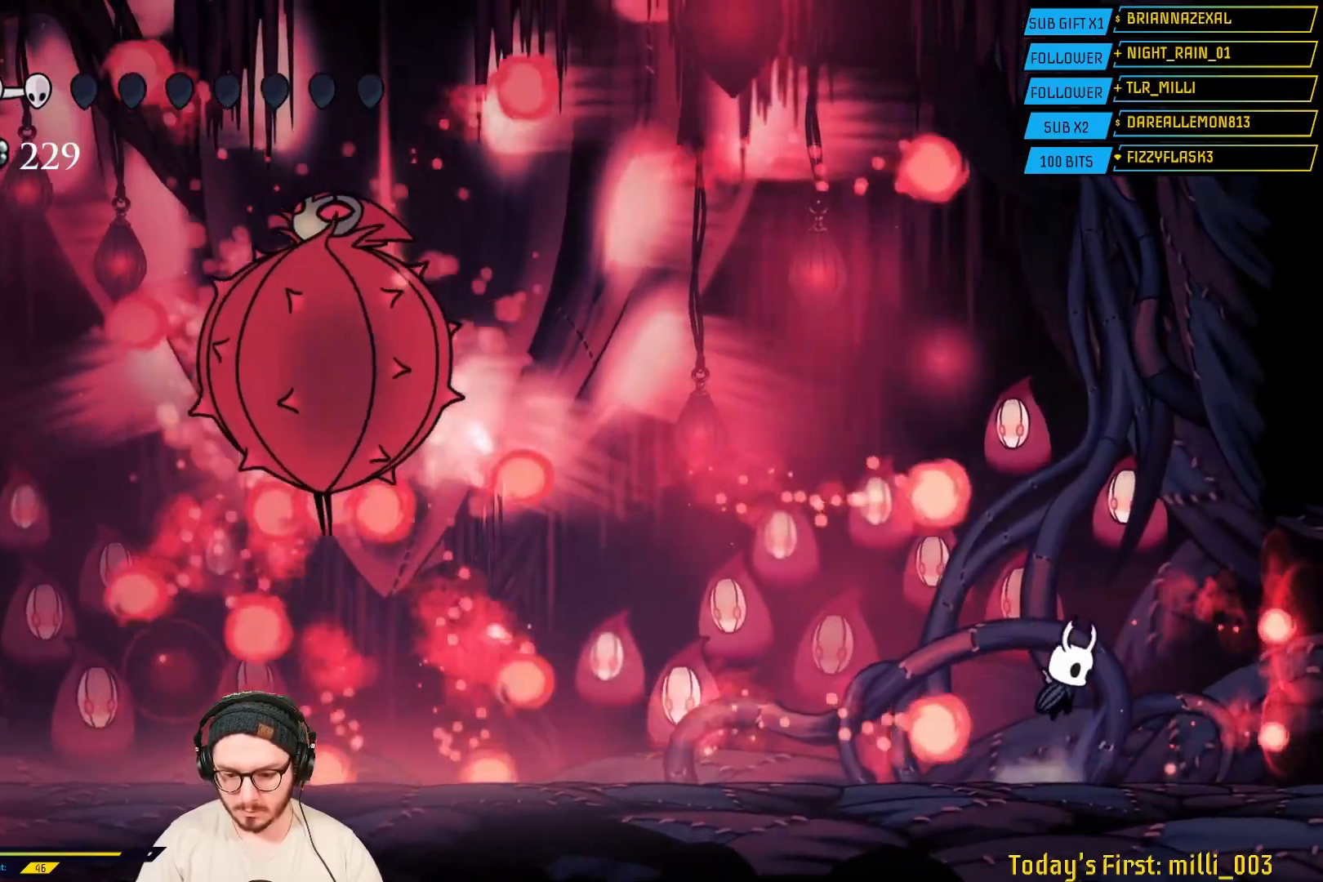
{"buttons": ["A"], "left_stick": "left", "right_stick": "center", "events": [[67, "A", "up"], [167, "left_stick", "center"], [217, "left_stick", "right"], [433, "A", "down"], [433, "left_stick", "left"]]}
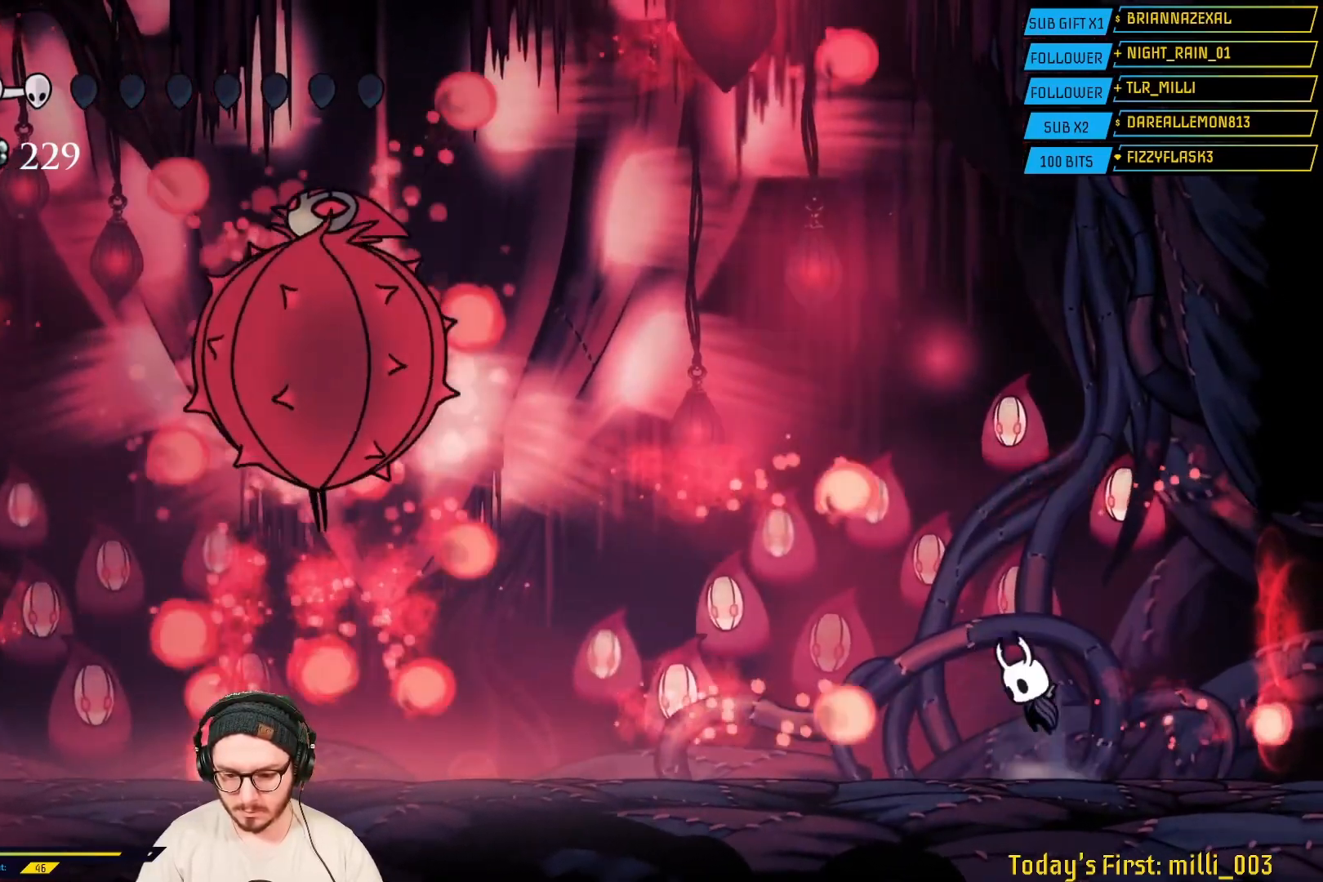
{"buttons": [], "left_stick": "left", "right_stick": "center", "events": [[100, "A", "up"], [183, "left_stick", "center"], [233, "left_stick", "right"], [483, "left_stick", "left"]]}
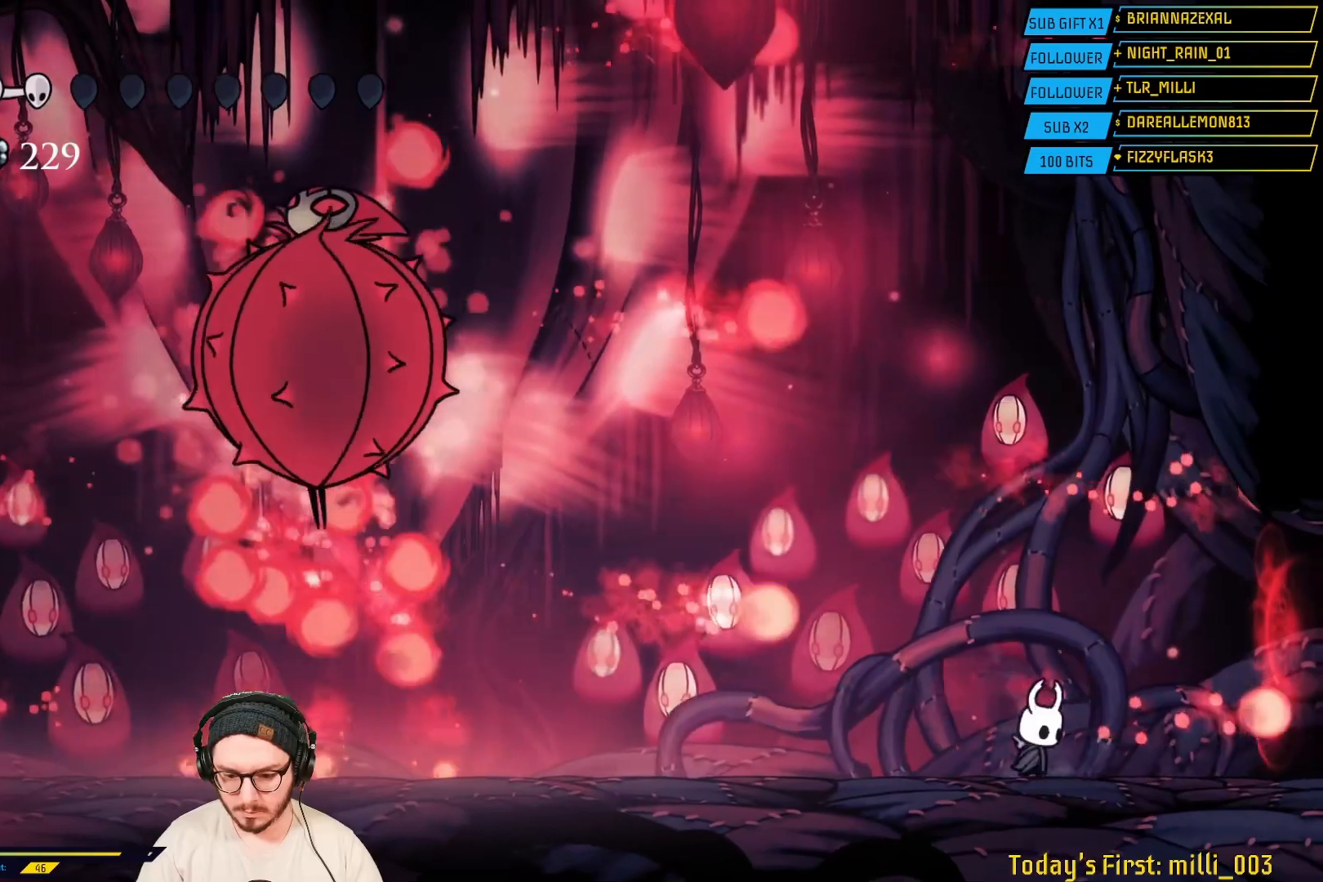
{"buttons": ["A"], "left_stick": "right", "right_stick": "center", "events": [[133, "left_stick", "center"], [350, "left_stick", "right"], [500, "A", "down"]]}
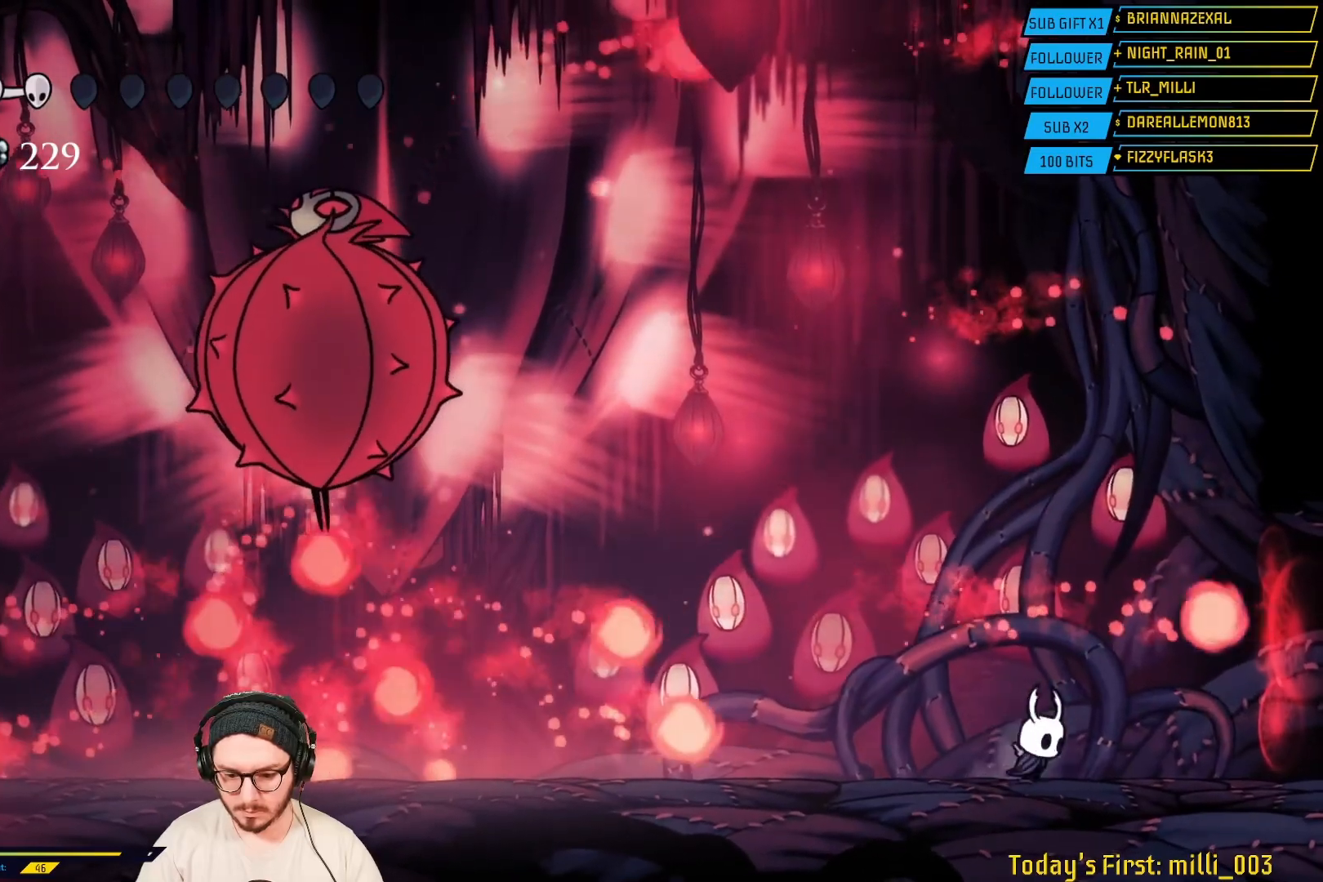
{"buttons": [], "left_stick": "left", "right_stick": "center", "events": [[50, "left_stick", "left"], [283, "A", "up"]]}
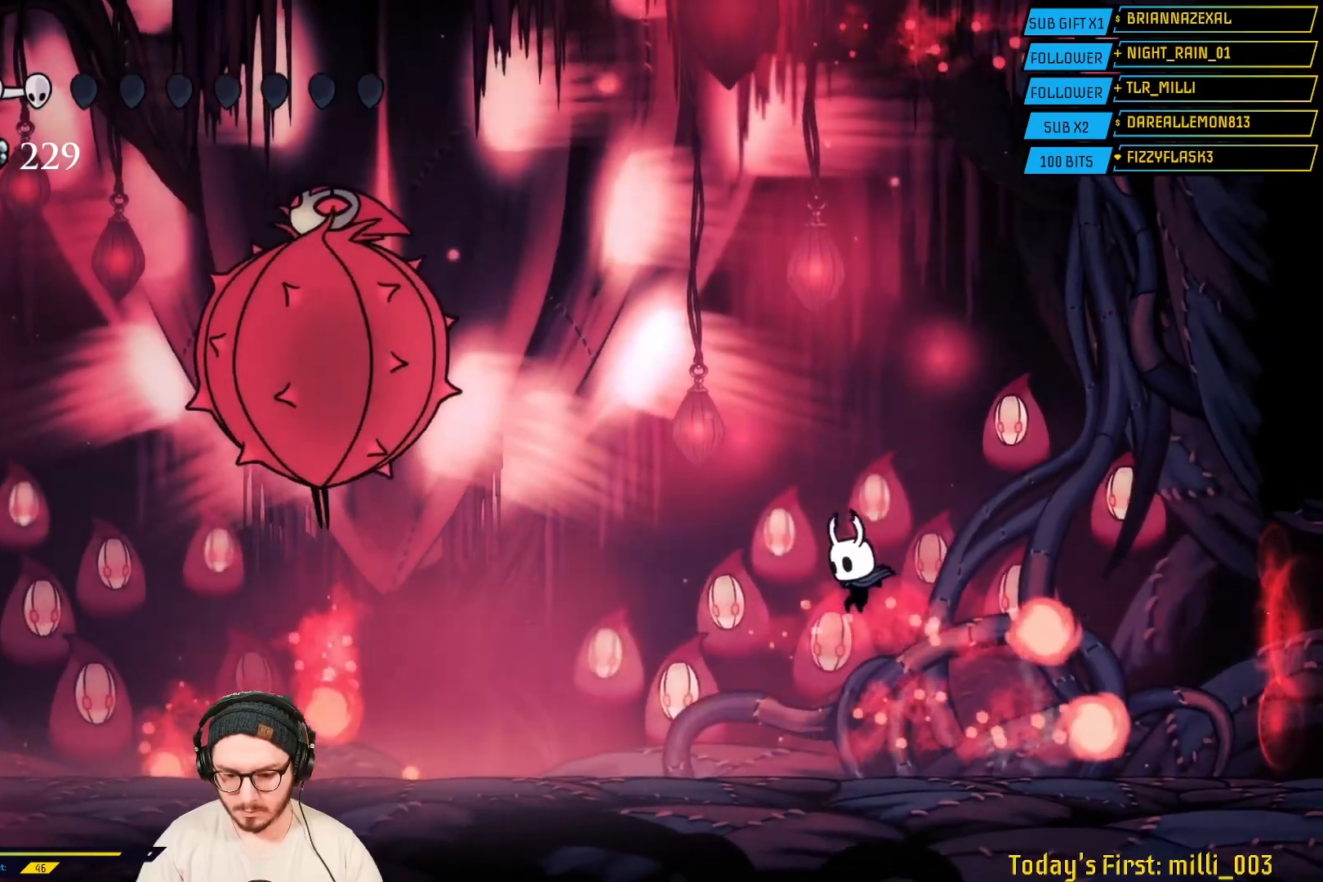
{"buttons": [], "left_stick": "left", "right_stick": "center", "events": [[83, "left_stick", "right"], [283, "left_stick", "center"], [350, "left_stick", "left"]]}
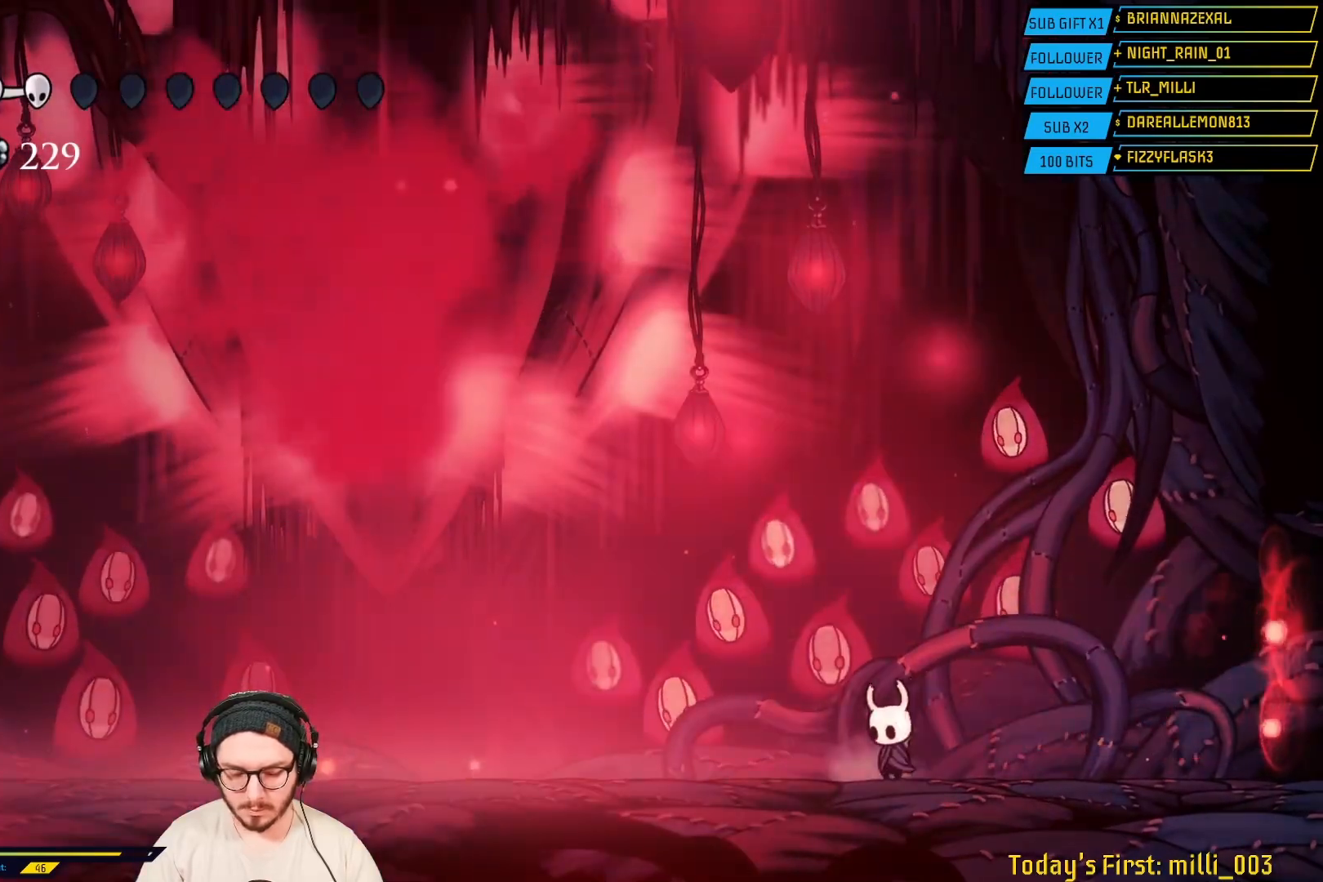
{"buttons": [], "left_stick": "right", "right_stick": "center", "events": [[100, "left_stick", "right"], [250, "left_stick", "left"], [433, "left_stick", "right"]]}
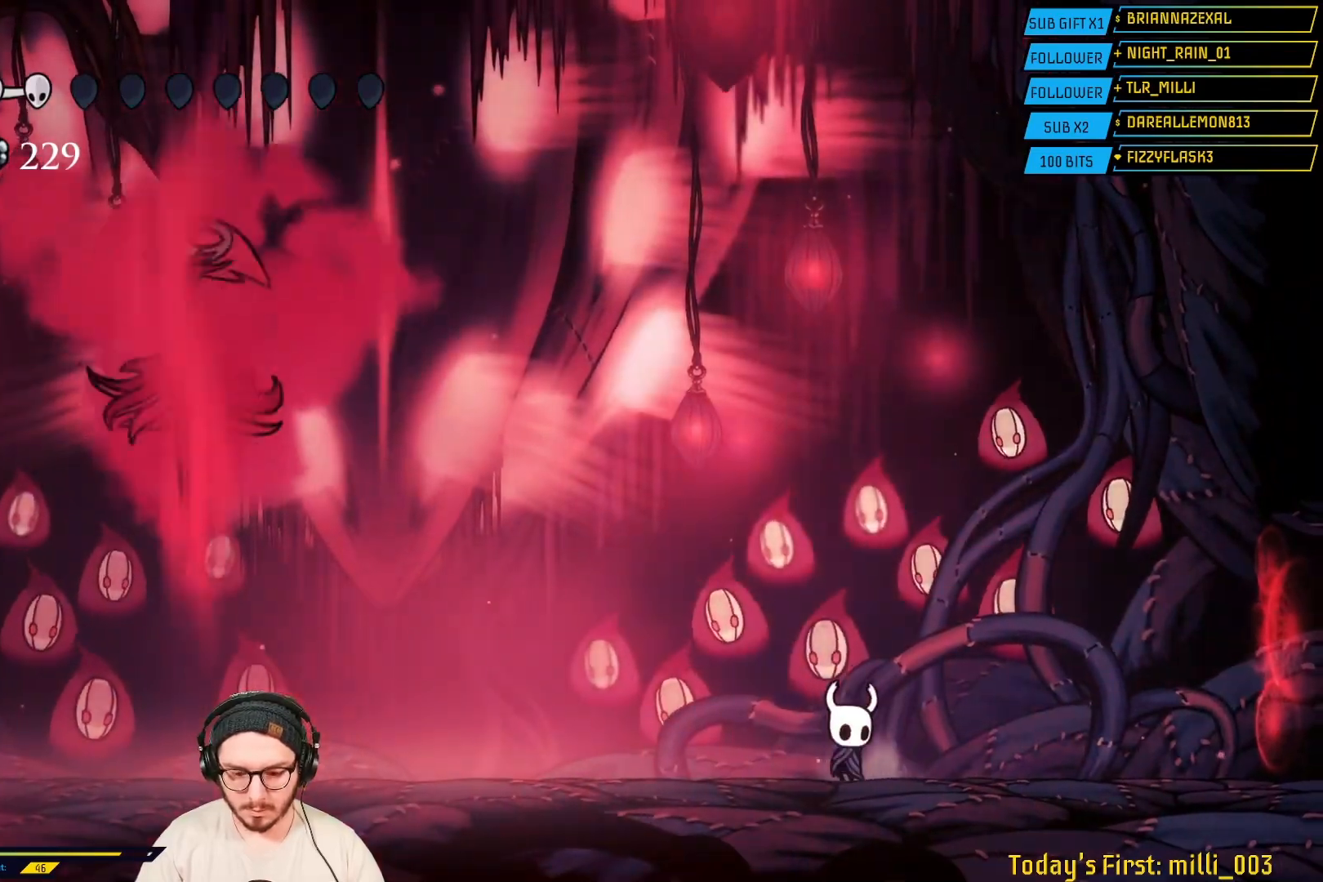
{"buttons": [], "left_stick": "center", "right_stick": "center", "events": [[67, "left_stick", "left"], [217, "left_stick", "center"]]}
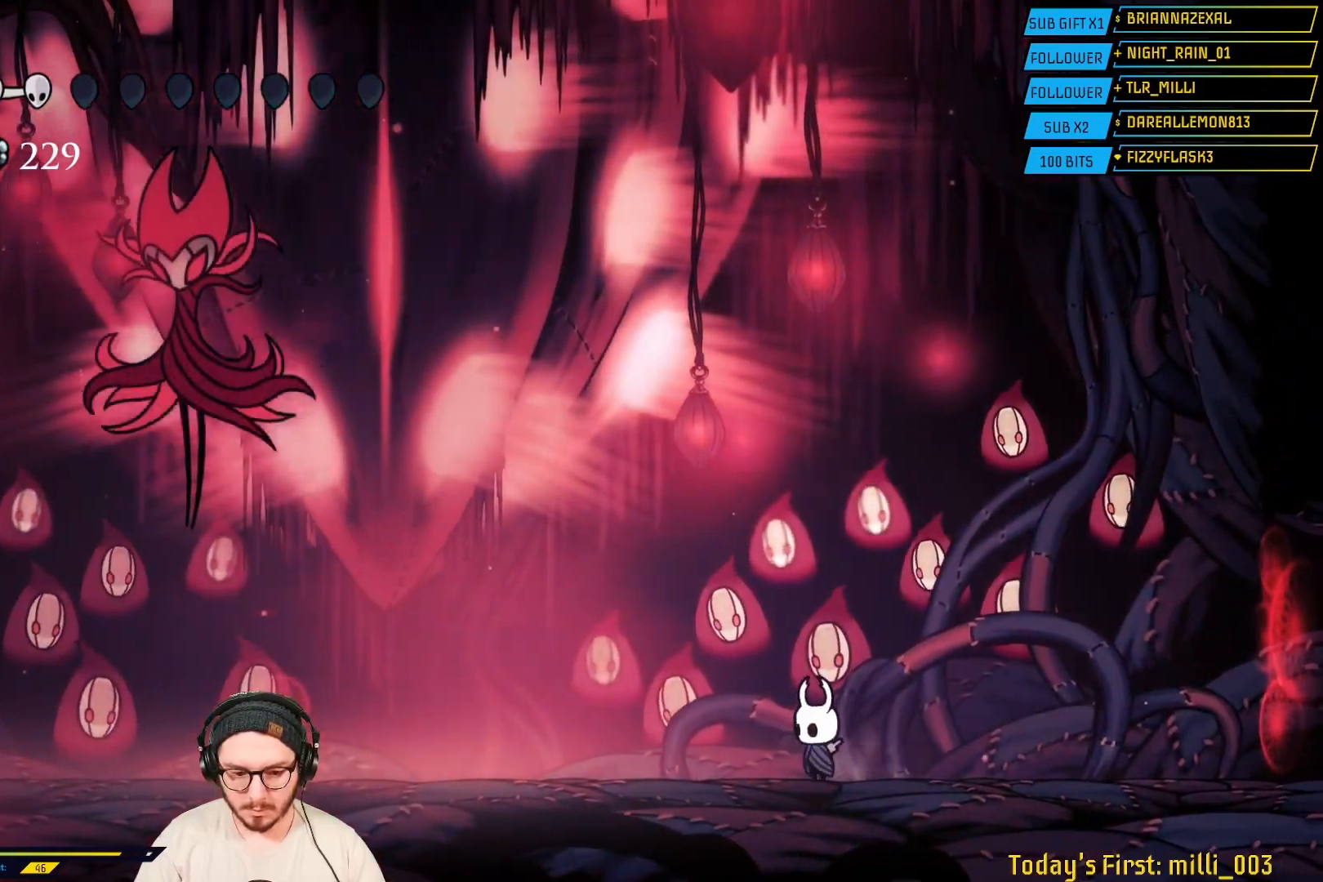
{"buttons": [], "left_stick": "left", "right_stick": "center", "events": [[50, "left_stick", "left"]]}
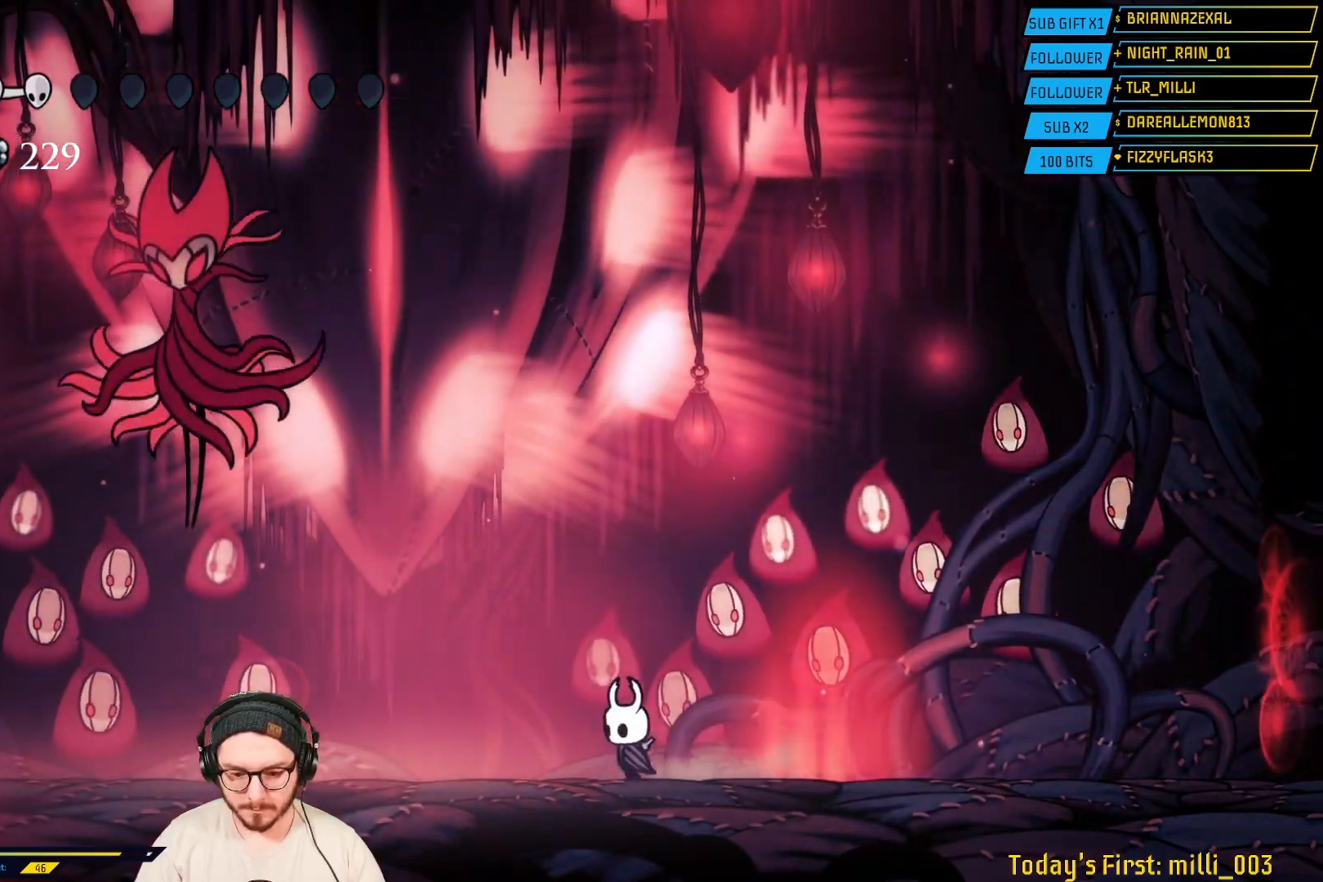
{"buttons": [], "left_stick": "left", "right_stick": "center", "events": []}
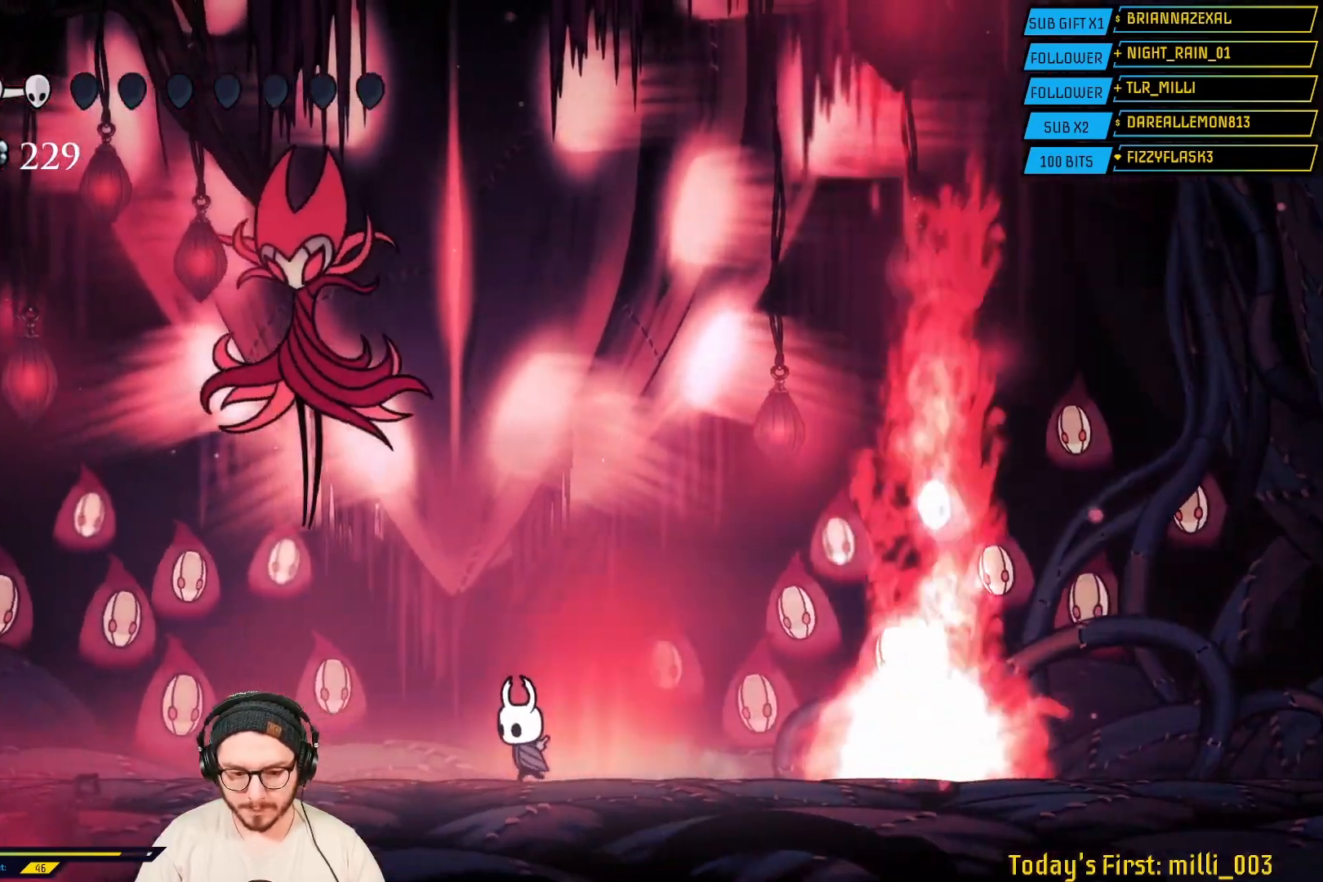
{"buttons": [], "left_stick": "left", "right_stick": "center", "events": [[33, "L2", "down"], [117, "L2", "up"], [400, "L2", "down"], [450, "L2", "up"]]}
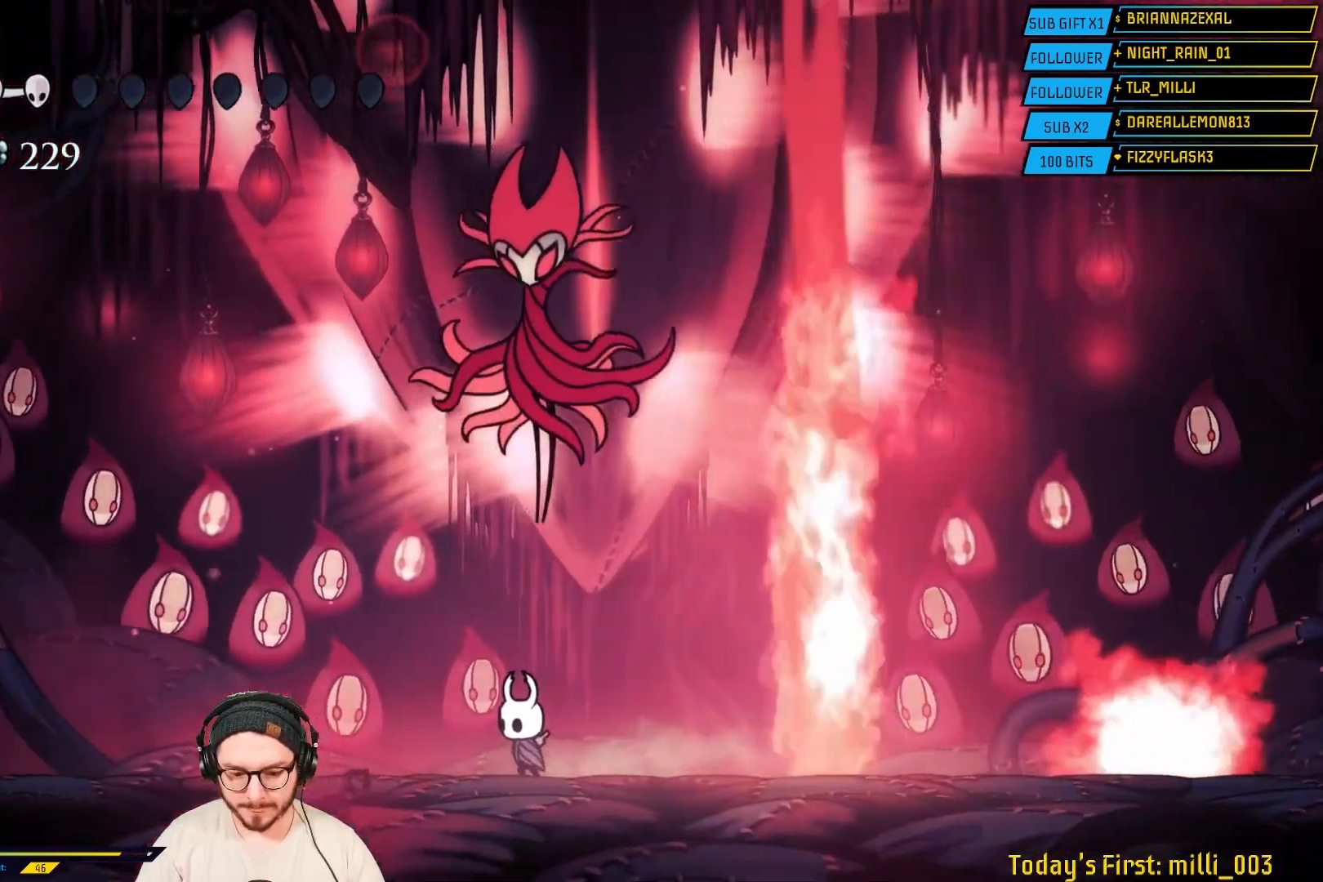
{"buttons": [], "left_stick": "left", "right_stick": "center", "events": []}
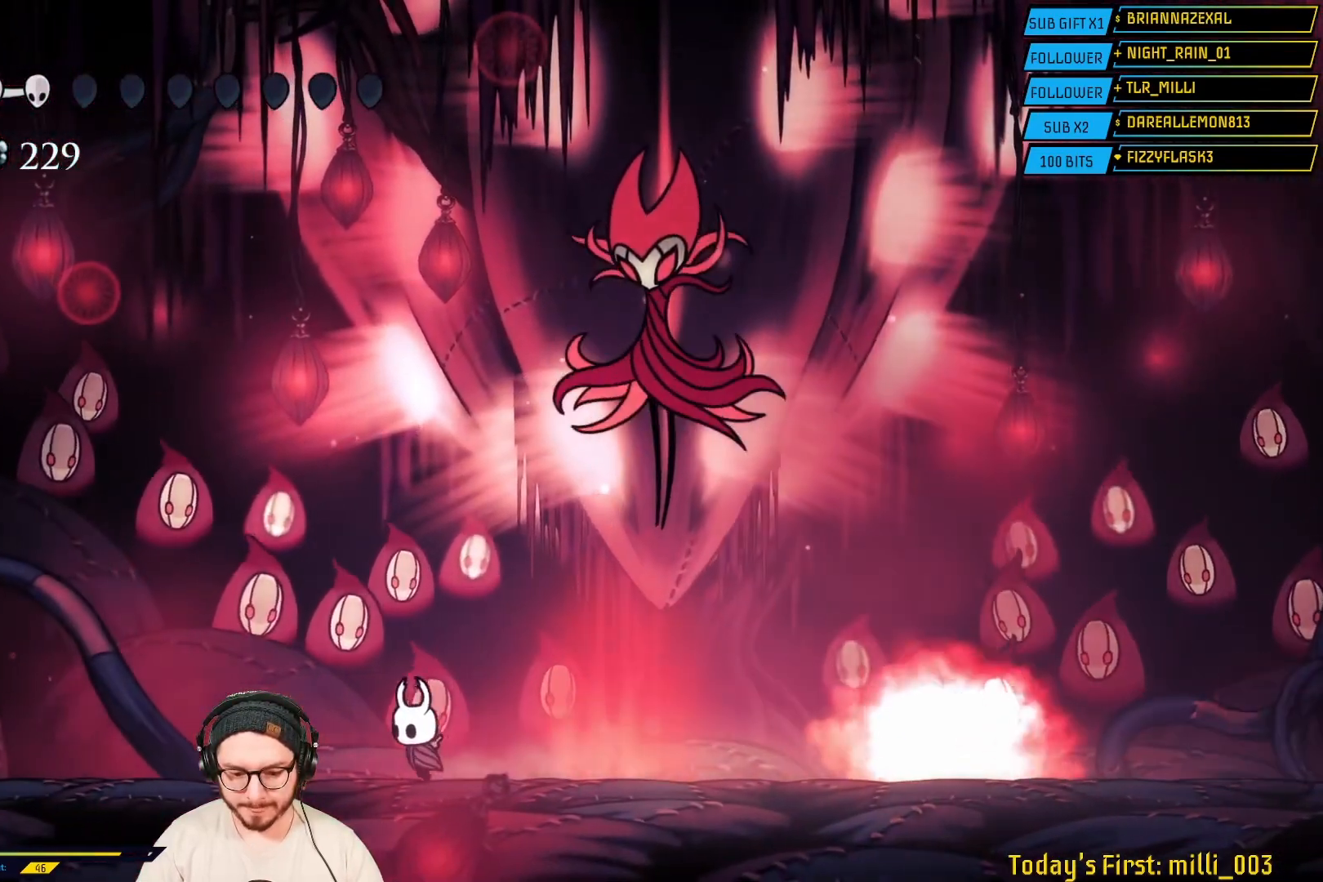
{"buttons": [], "left_stick": "left", "right_stick": "center", "events": []}
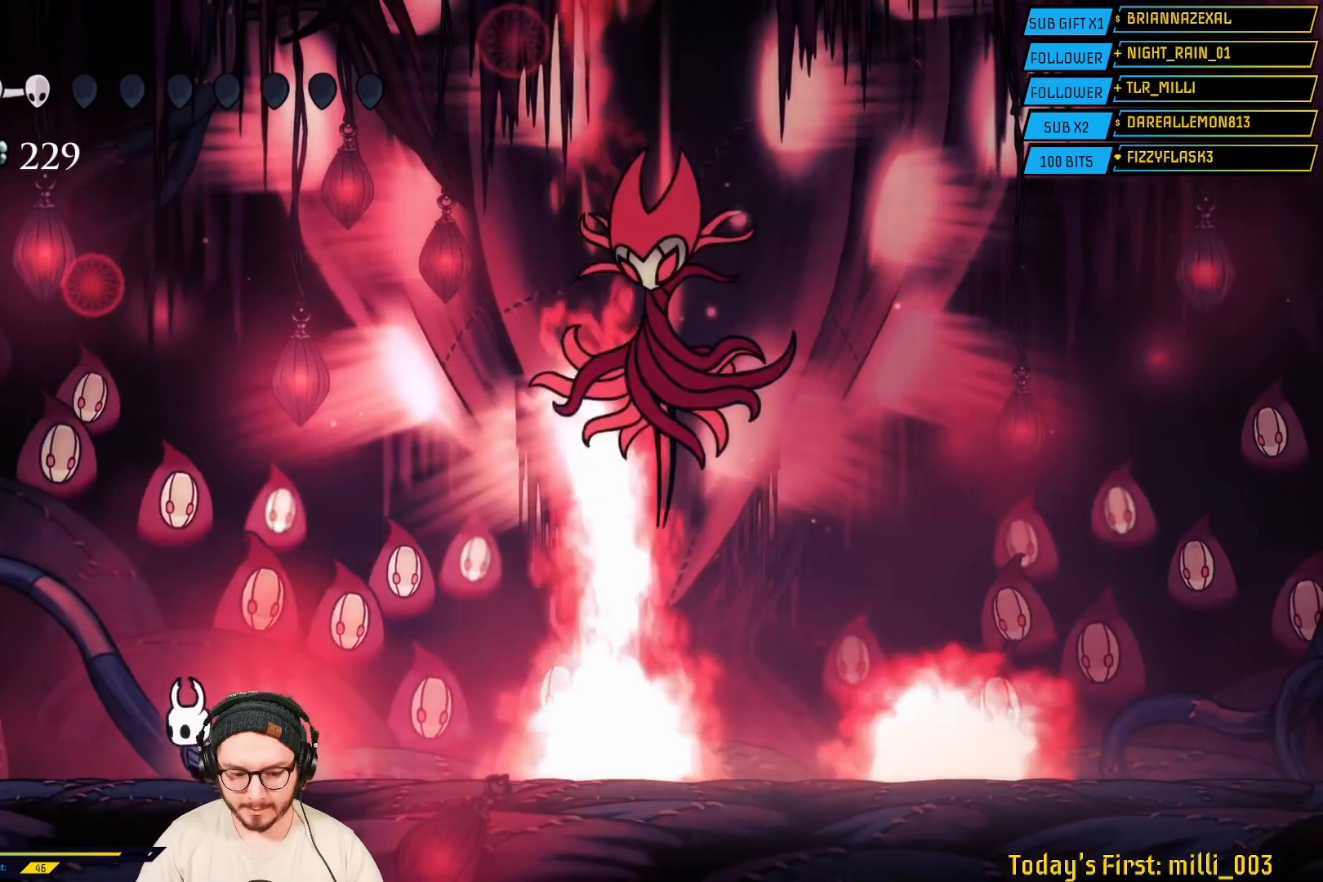
{"buttons": [], "left_stick": "center", "right_stick": "center", "events": [[500, "left_stick", "center"]]}
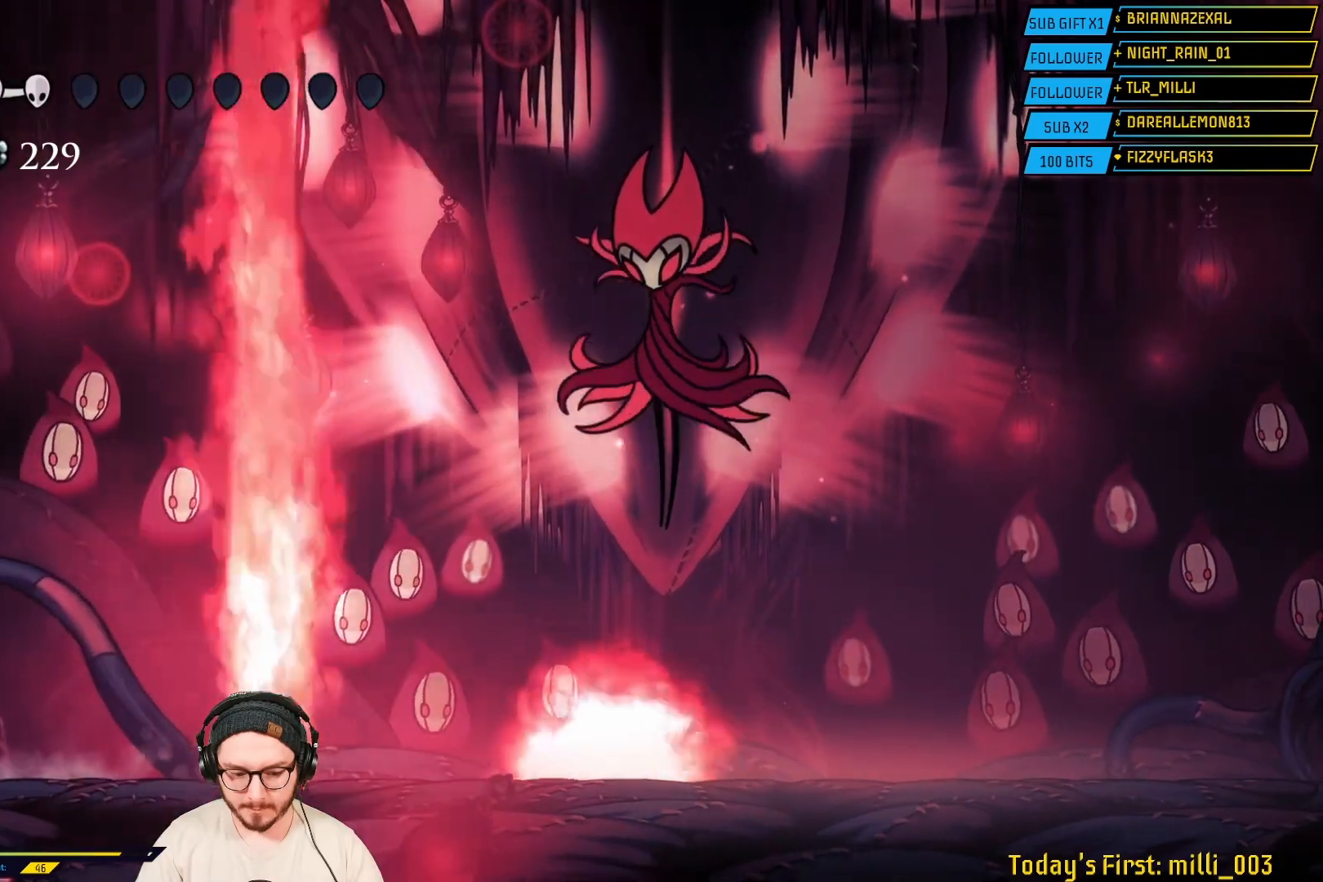
{"buttons": [], "left_stick": "center", "right_stick": "center", "events": [[33, "left_stick", "right"], [167, "left_stick", "center"]]}
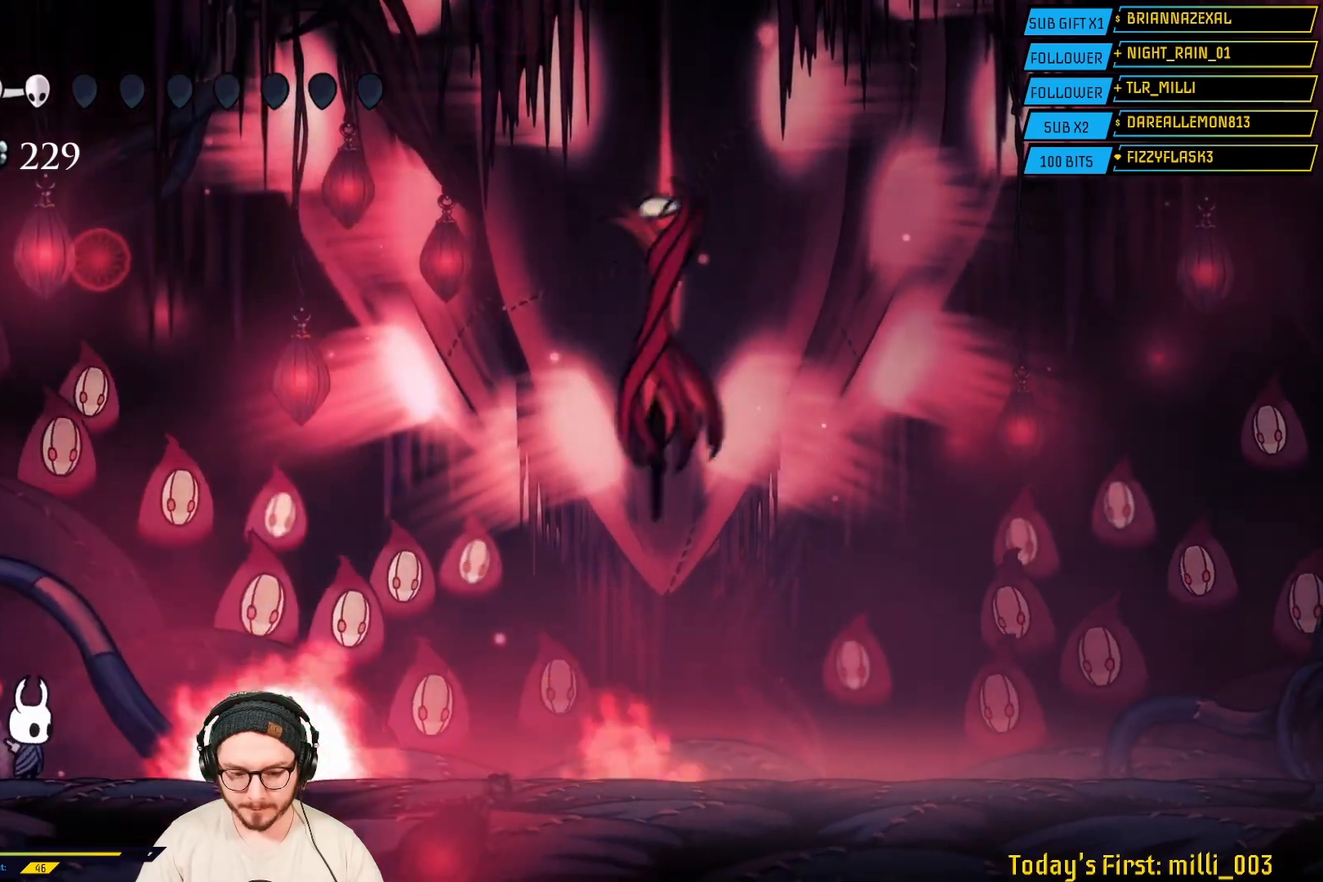
{"buttons": [], "left_stick": "right", "right_stick": "center", "events": [[467, "left_stick", "right"]]}
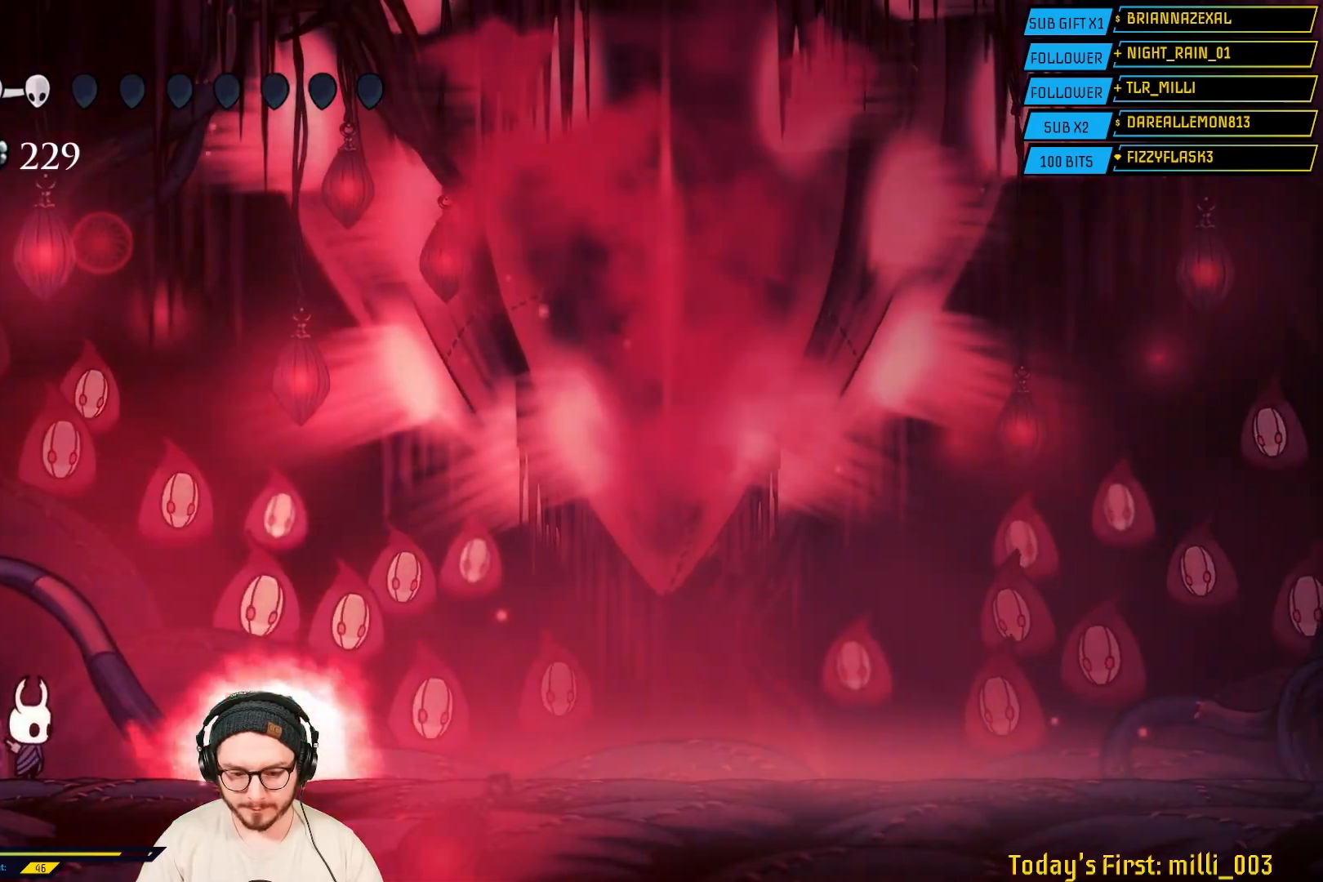
{"buttons": [], "left_stick": "center", "right_stick": "center", "events": [[133, "left_stick", "center"]]}
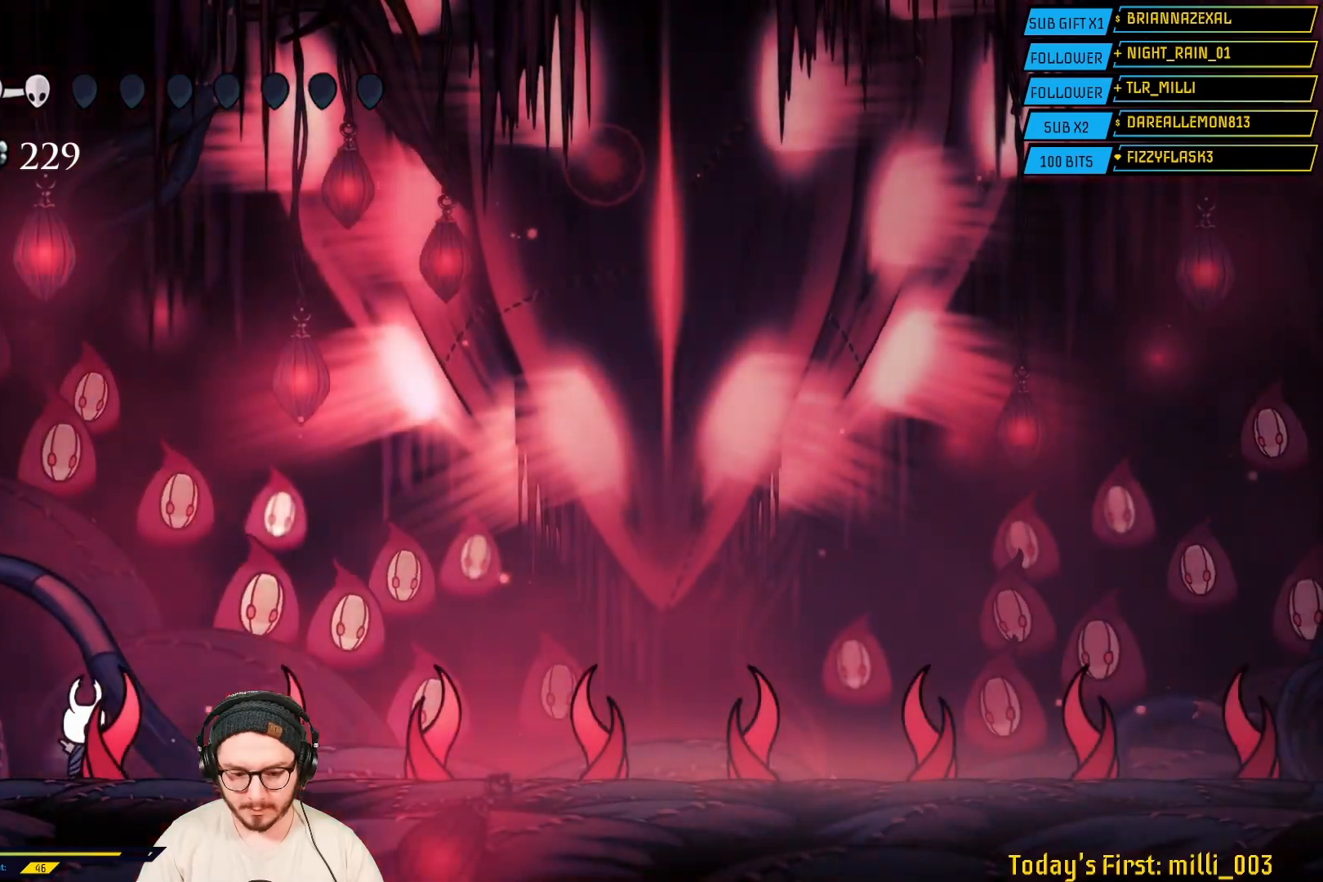
{"buttons": [], "left_stick": "right", "right_stick": "center", "events": [[83, "left_stick", "right"], [233, "left_stick", "center"], [400, "left_stick", "right"]]}
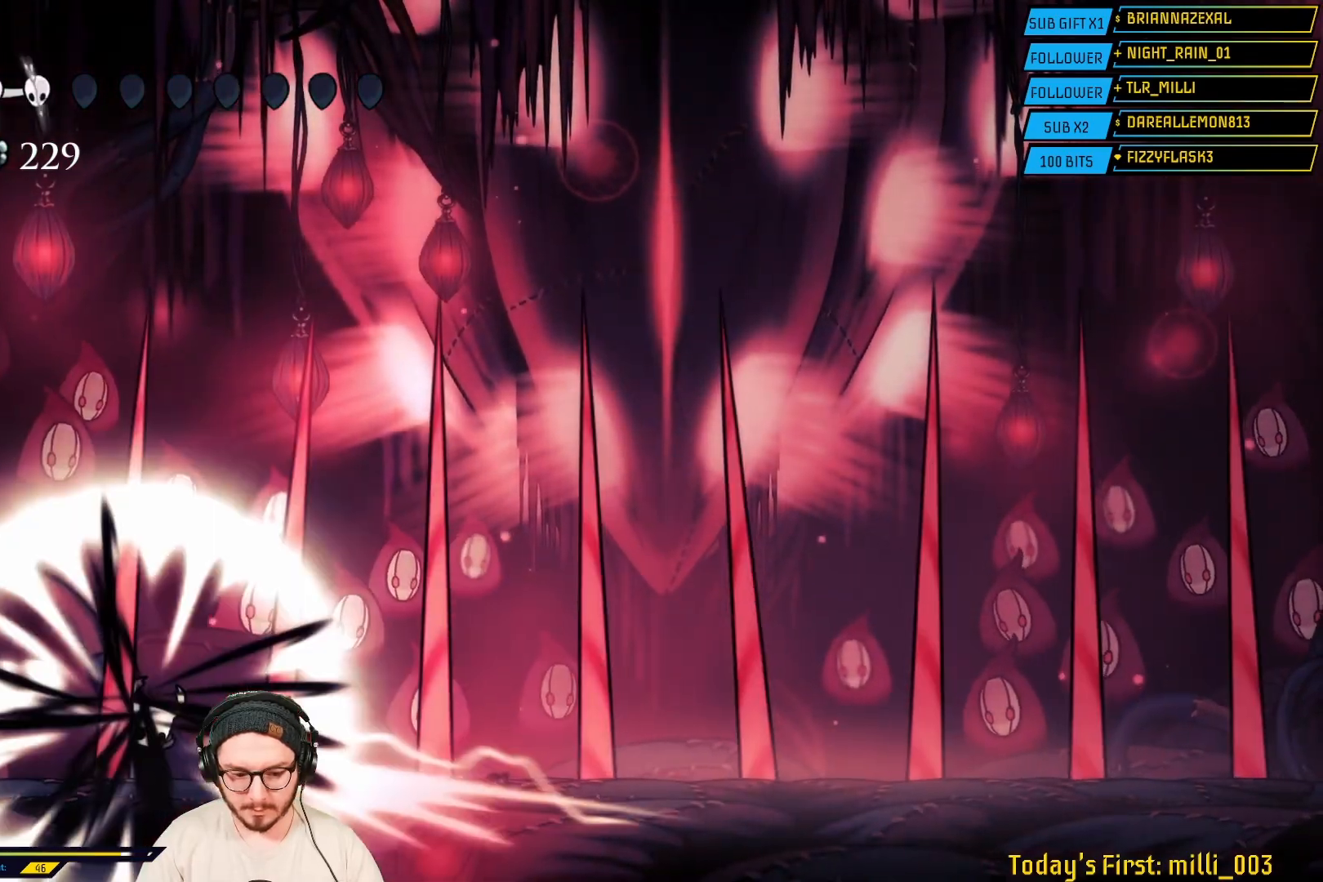
{"buttons": [], "left_stick": "center", "right_stick": "center", "events": [[33, "left_stick", "center"]]}
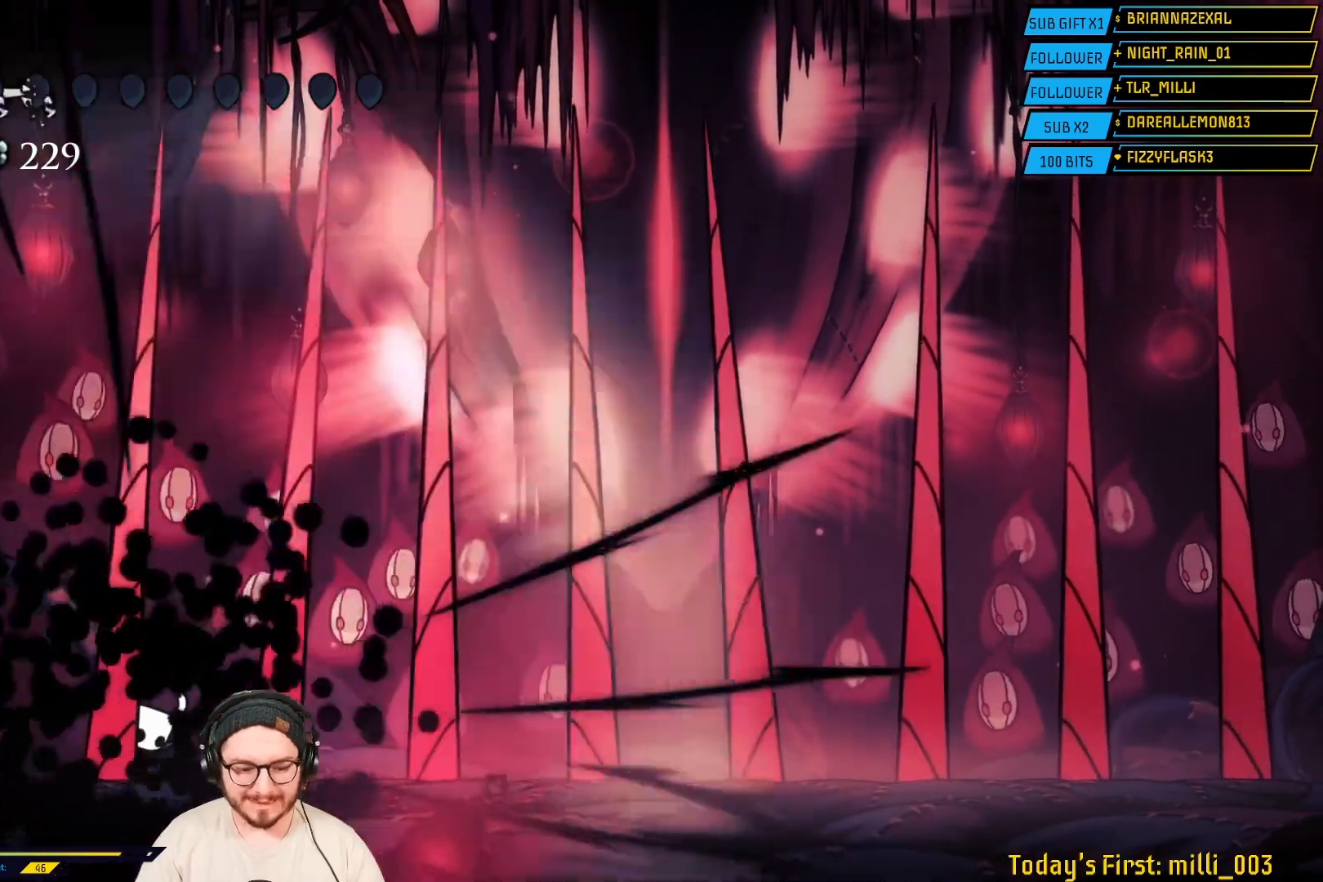
{"buttons": [], "left_stick": "center", "right_stick": "center", "events": []}
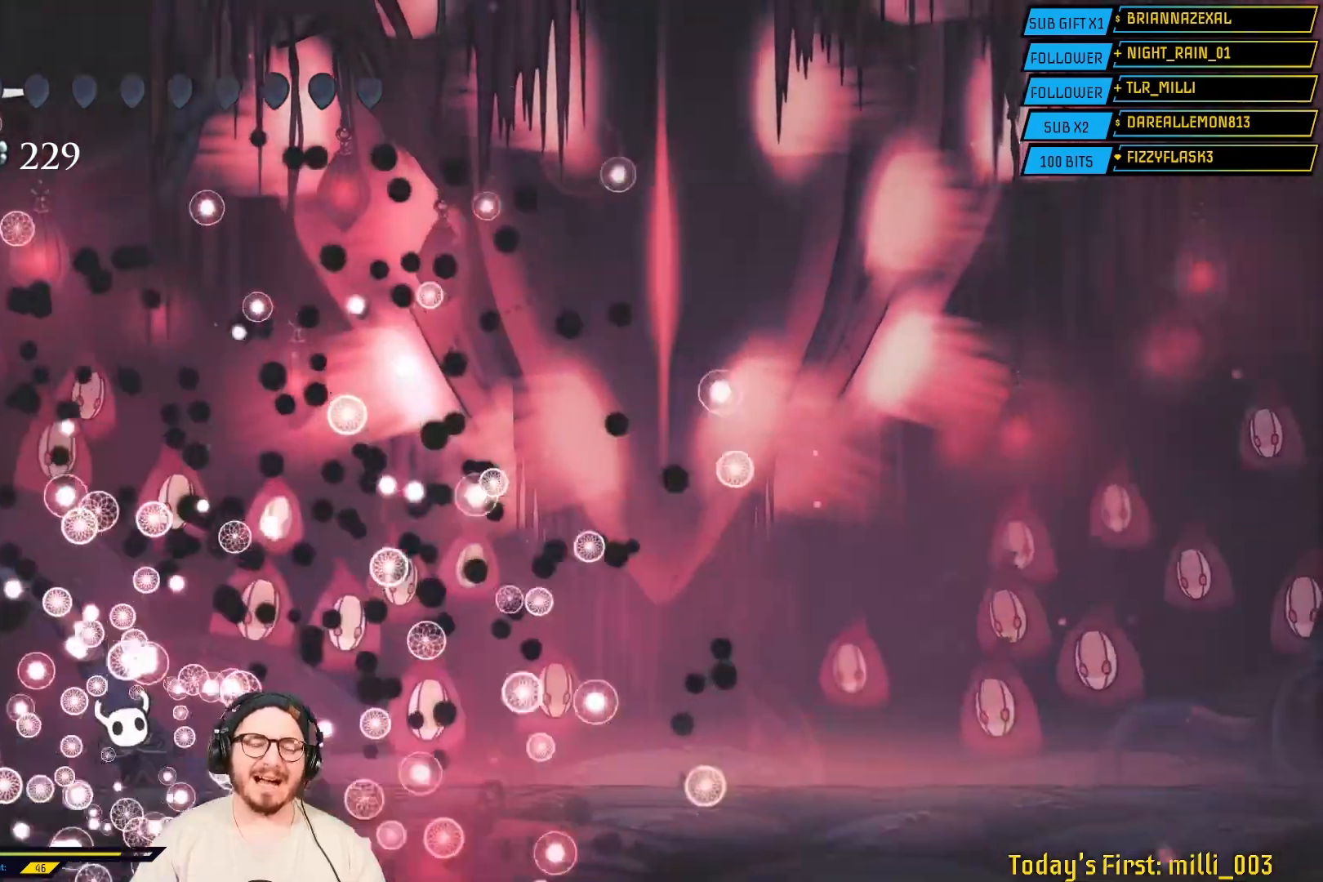
{"buttons": [], "left_stick": "center", "right_stick": "center", "events": [[400, "L2", "down"], [467, "L2", "up"]]}
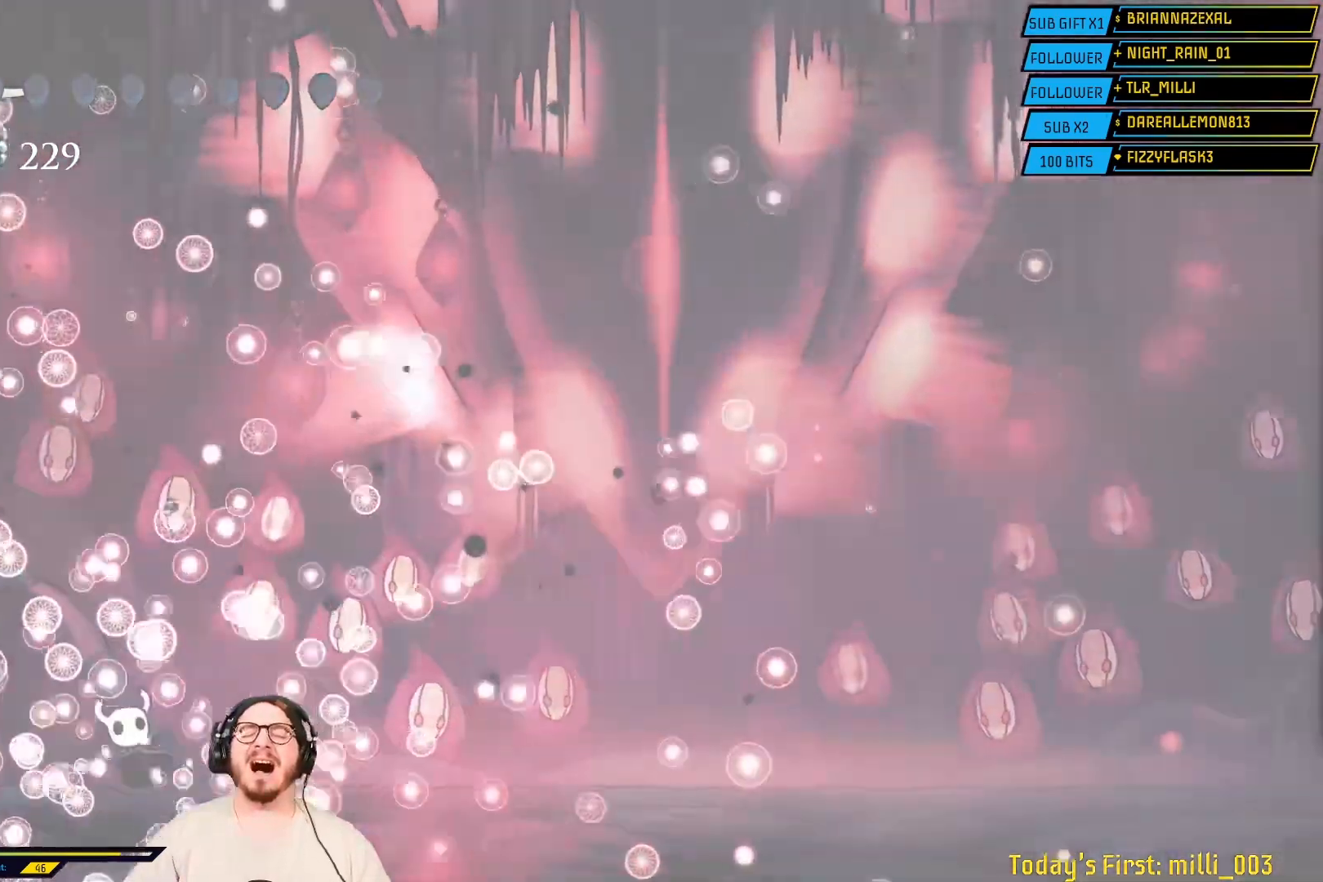
{"buttons": [], "left_stick": "center", "right_stick": "center", "events": []}
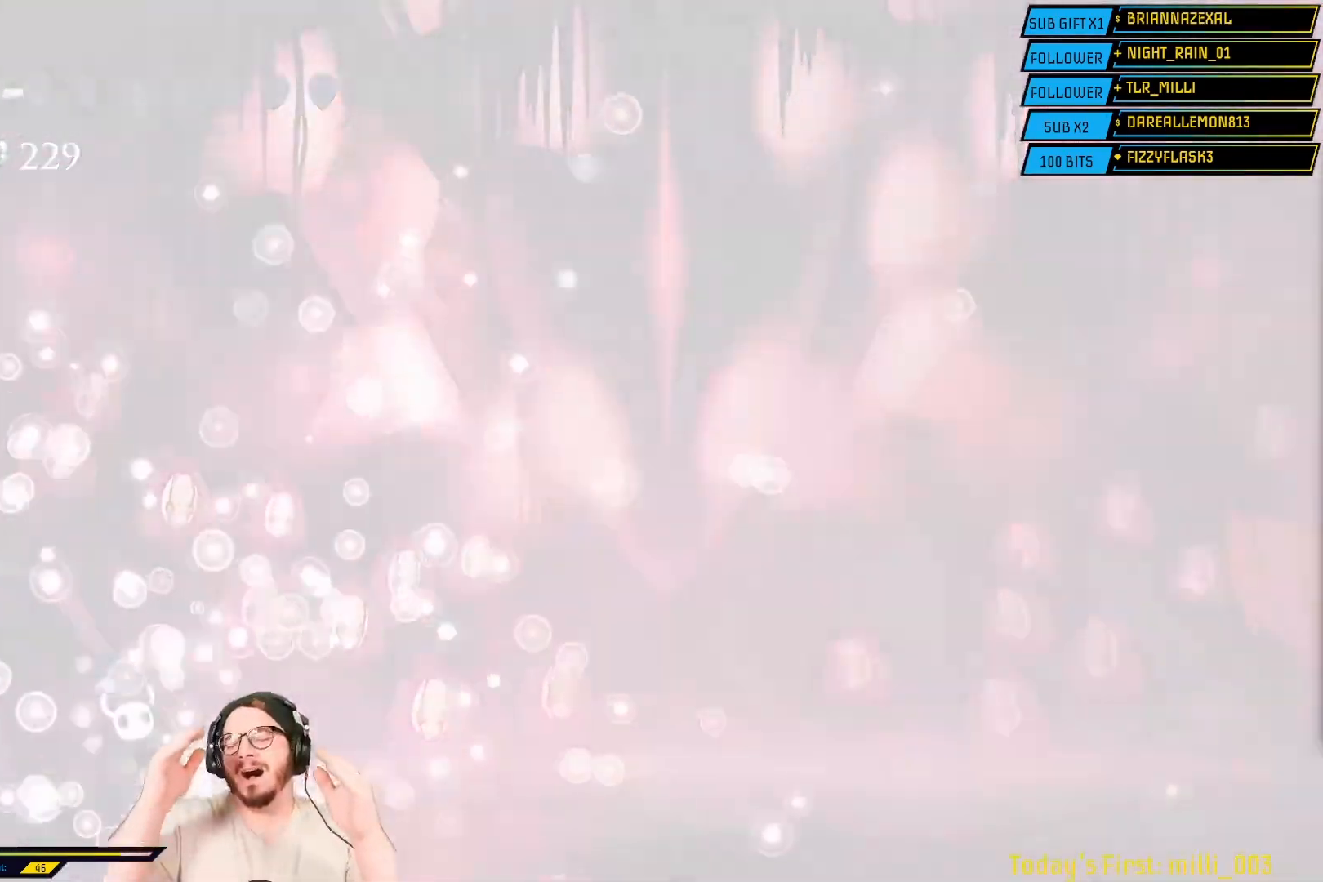
{"buttons": [], "left_stick": "center", "right_stick": "center", "events": []}
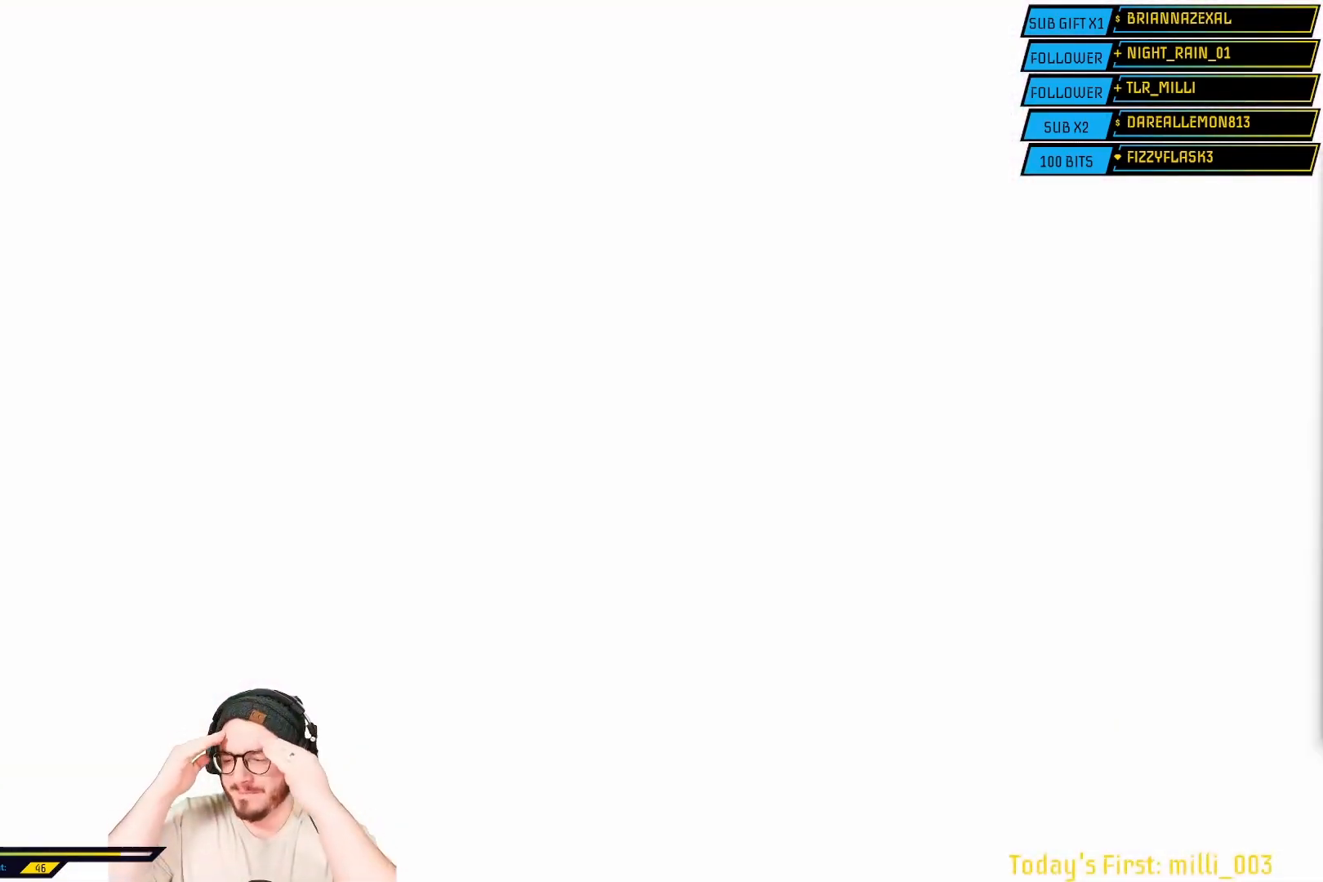
{"buttons": [], "left_stick": "center", "right_stick": "center", "events": []}
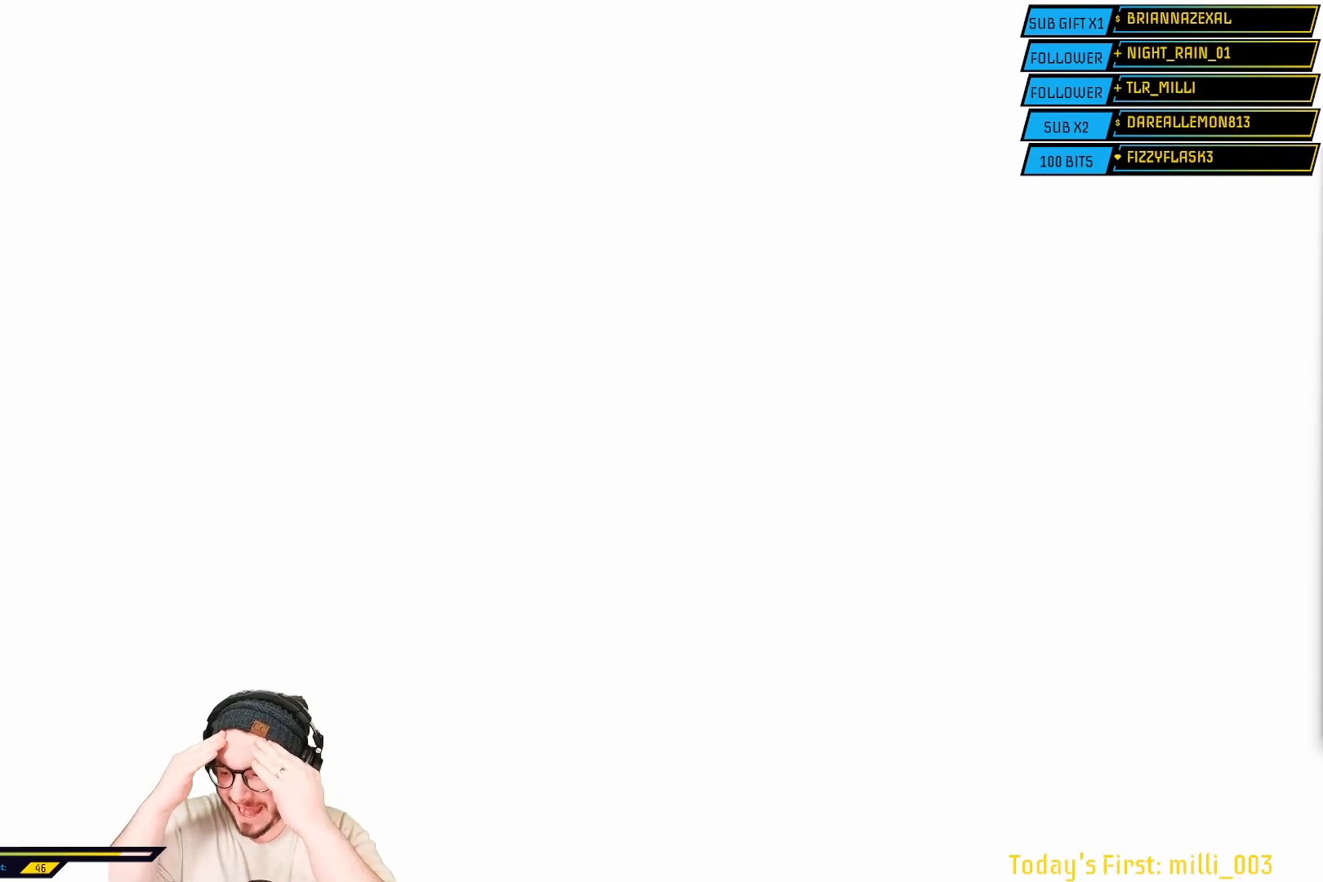
{"buttons": [], "left_stick": "center", "right_stick": "center", "events": []}
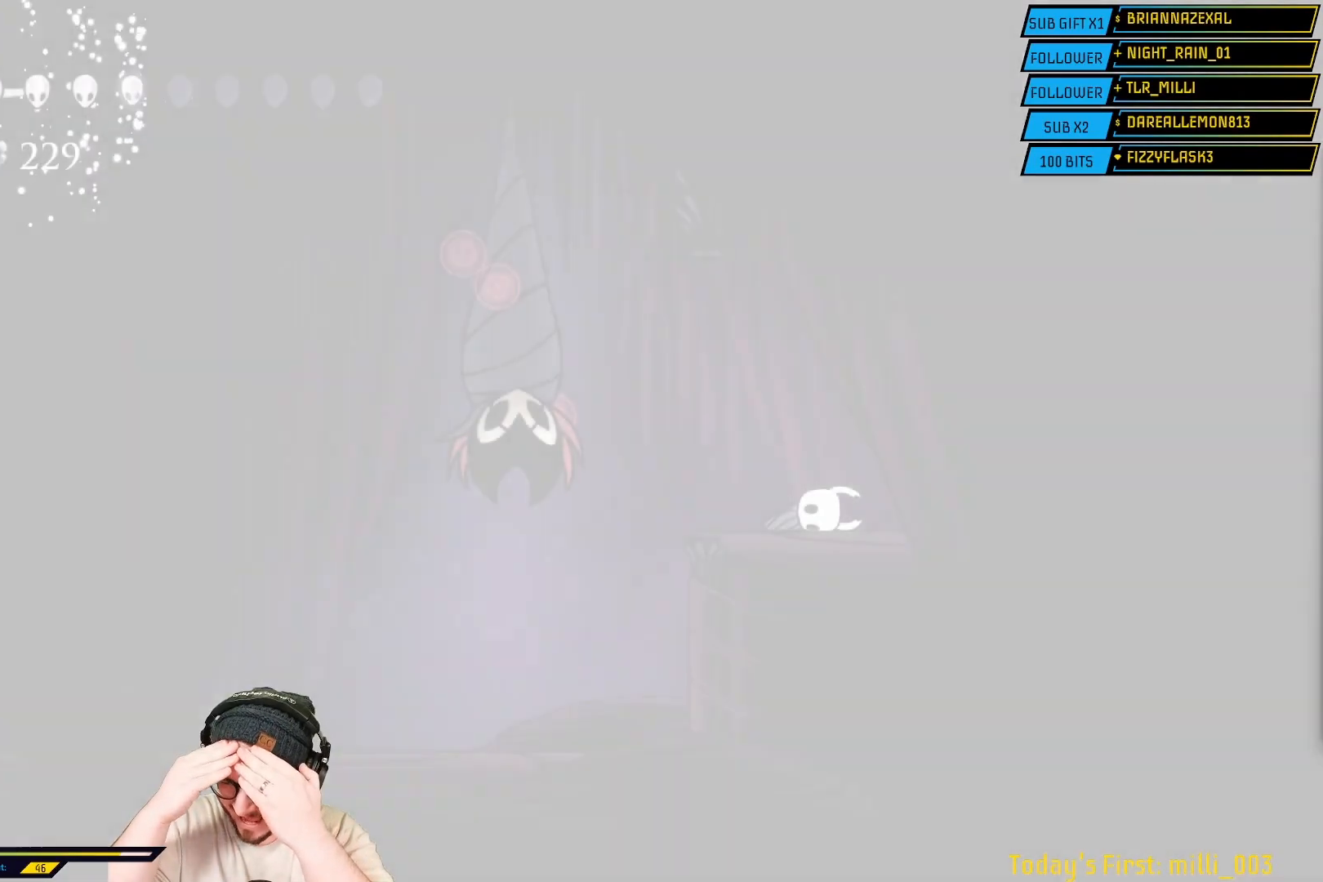
{"buttons": ["L2"], "left_stick": "center", "right_stick": "center", "events": [[317, "L2", "down"]]}
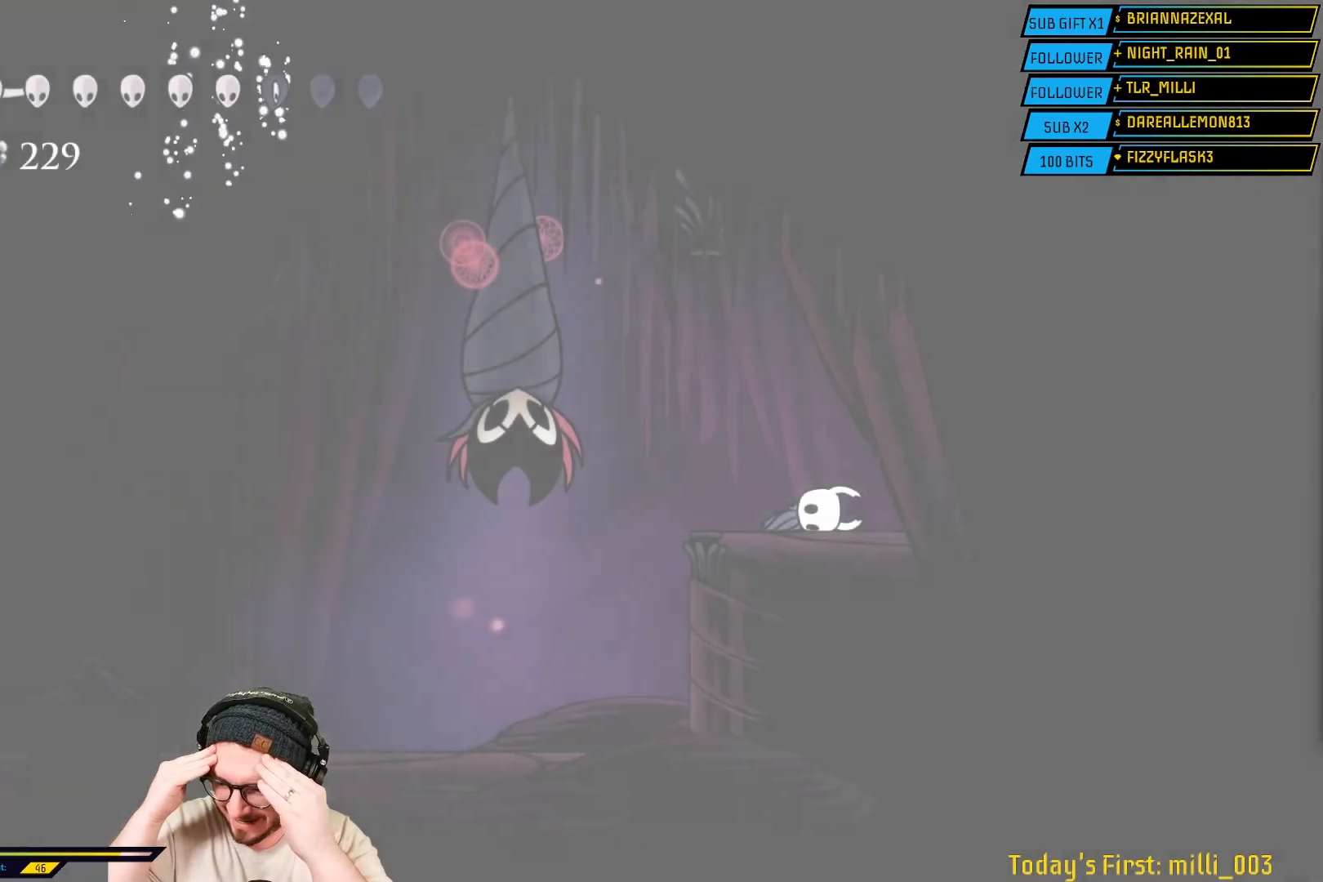
{"buttons": [], "left_stick": "center", "right_stick": "center", "events": [[383, "L2", "up"]]}